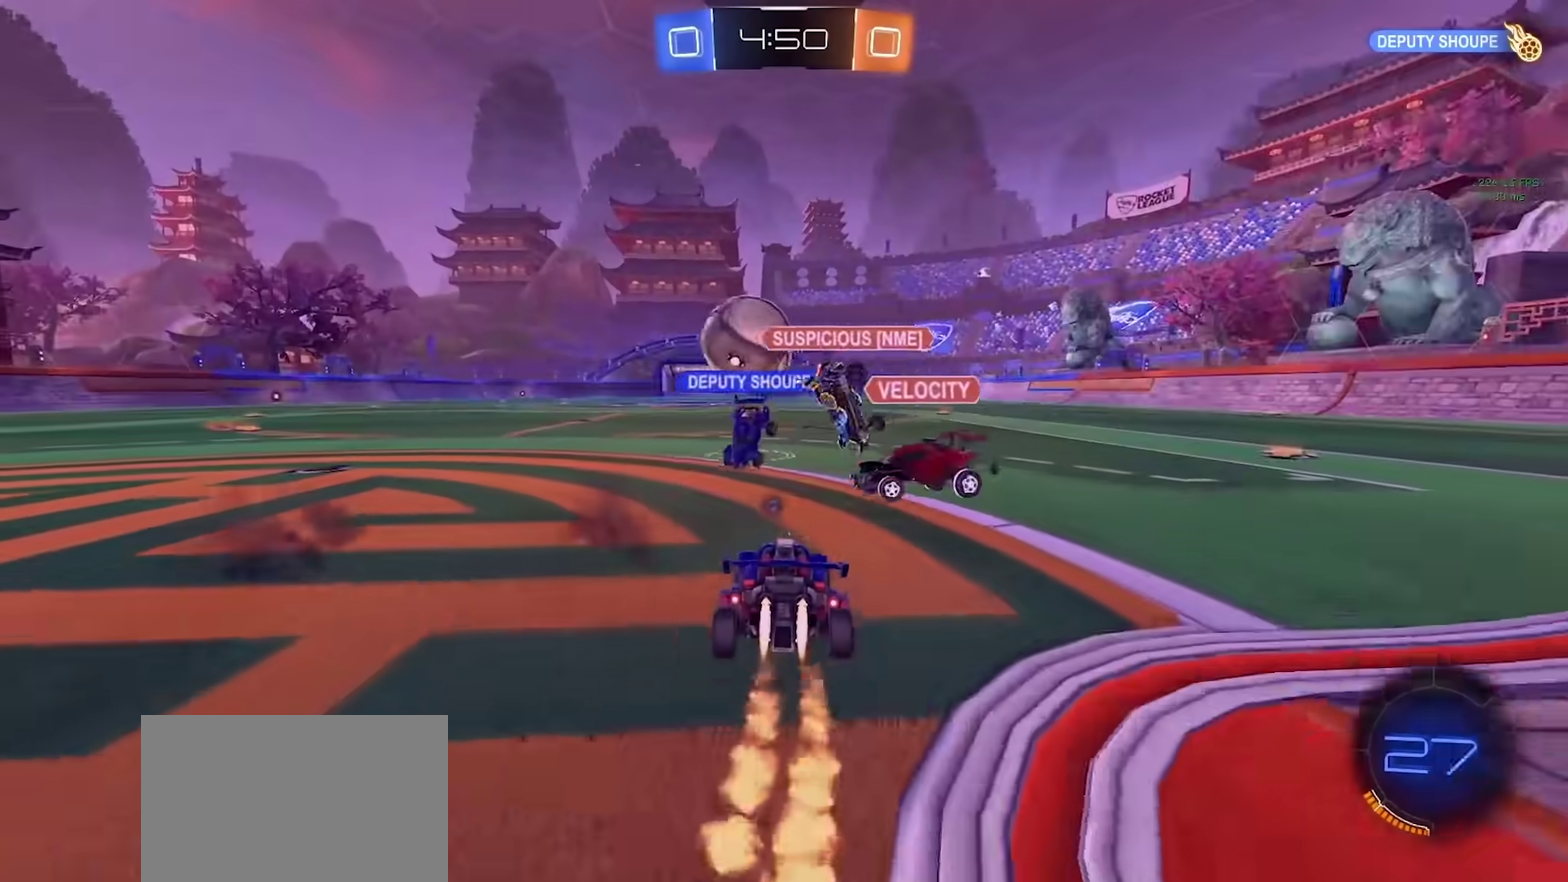
Gameplay with a controller (PlayStation layout); each line is a JSON object with the inputs held at the frame after it. "events" lists button and stick changes between this image and that frame as [ms after this image, input, new state], when the widget could be followed in between. Not read: L1 R1.
{"buttons": ["CROSS", "CIRCLE"], "left_stick": "down", "right_stick": "center", "events": [[117, "left_stick", "right"], [217, "left_stick", "center"], [333, "R2", "up"], [417, "left_stick", "down-left"], [500, "CROSS", "down"], [500, "left_stick", "down"]]}
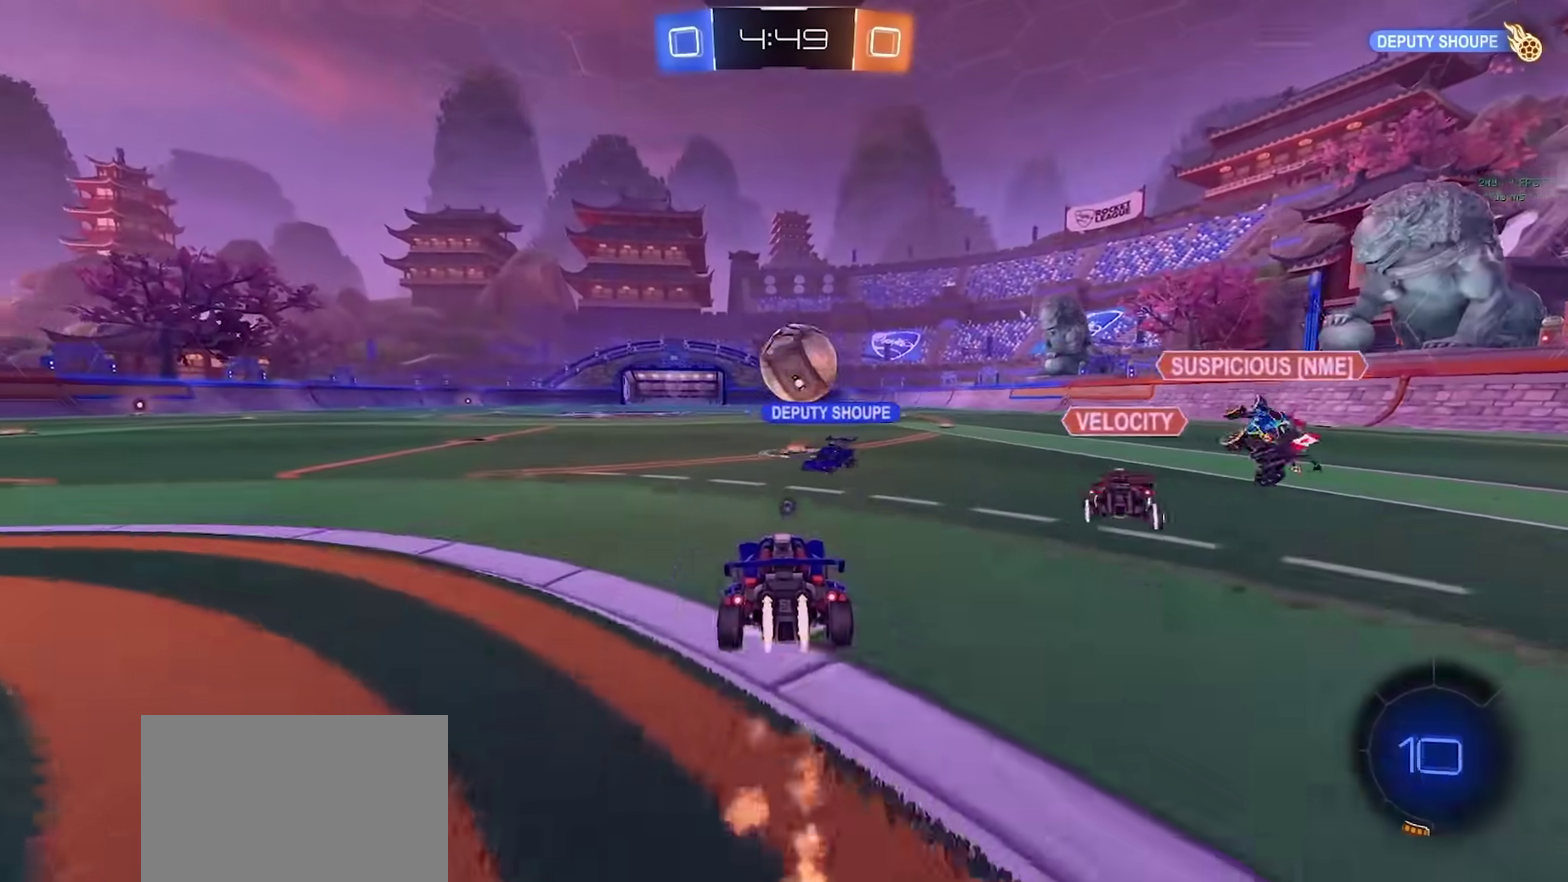
{"buttons": ["CIRCLE"], "left_stick": "down-right", "right_stick": "center", "events": [[117, "CROSS", "up"], [133, "left_stick", "up-right"], [167, "CROSS", "down"], [217, "TRIANGLE", "down"], [233, "CROSS", "up"], [267, "left_stick", "down"], [283, "TRIANGLE", "up"], [500, "left_stick", "down-right"]]}
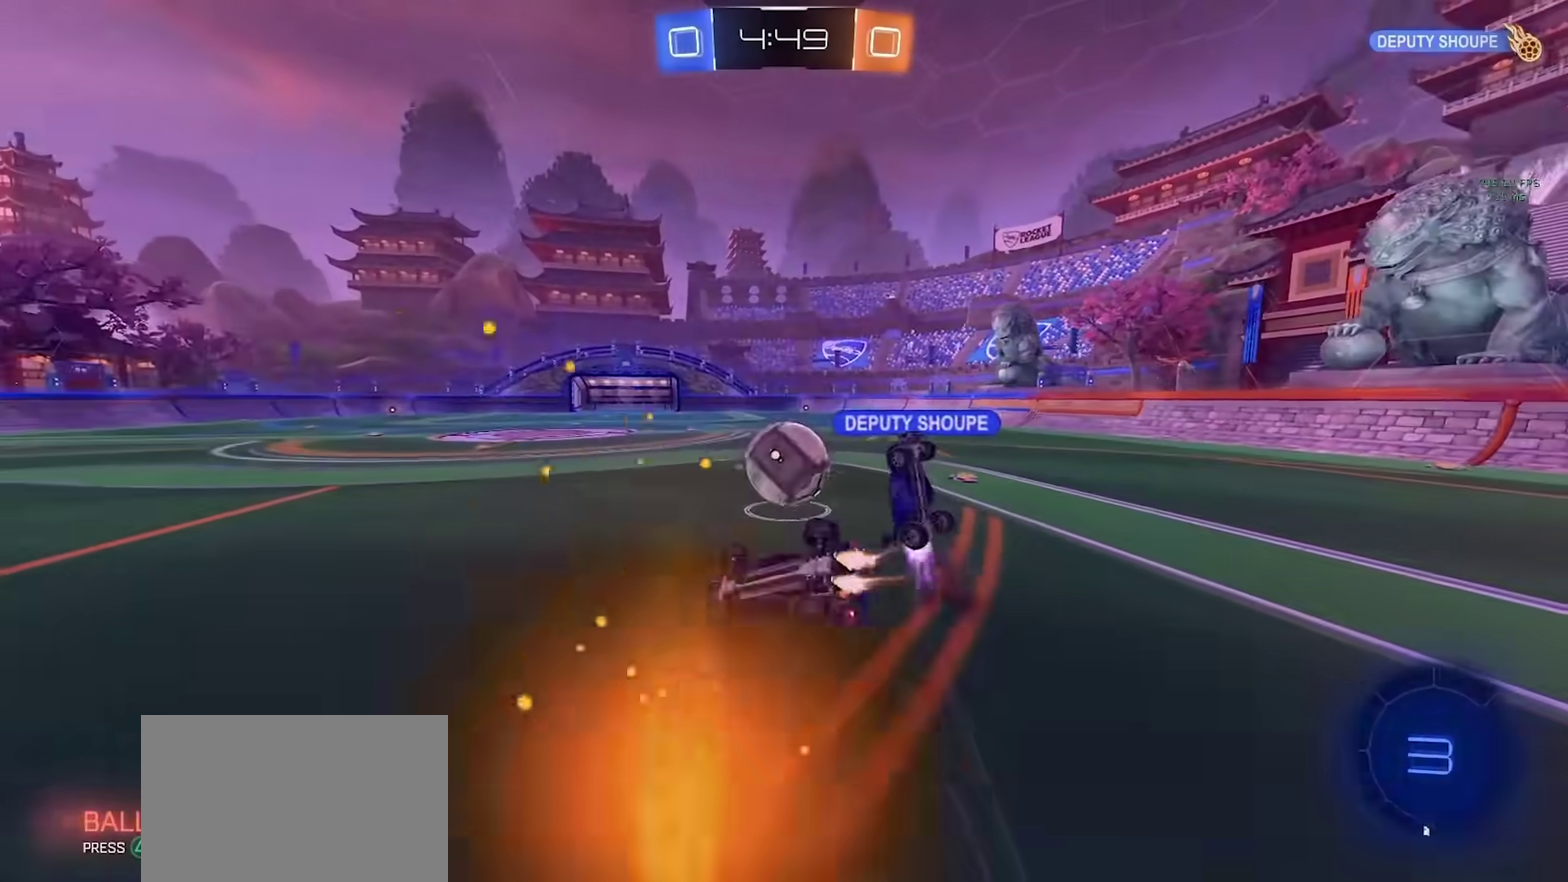
{"buttons": ["TRIANGLE"], "left_stick": "right", "right_stick": "center", "events": [[233, "left_stick", "right"], [250, "CIRCLE", "up"], [350, "TRIANGLE", "down"]]}
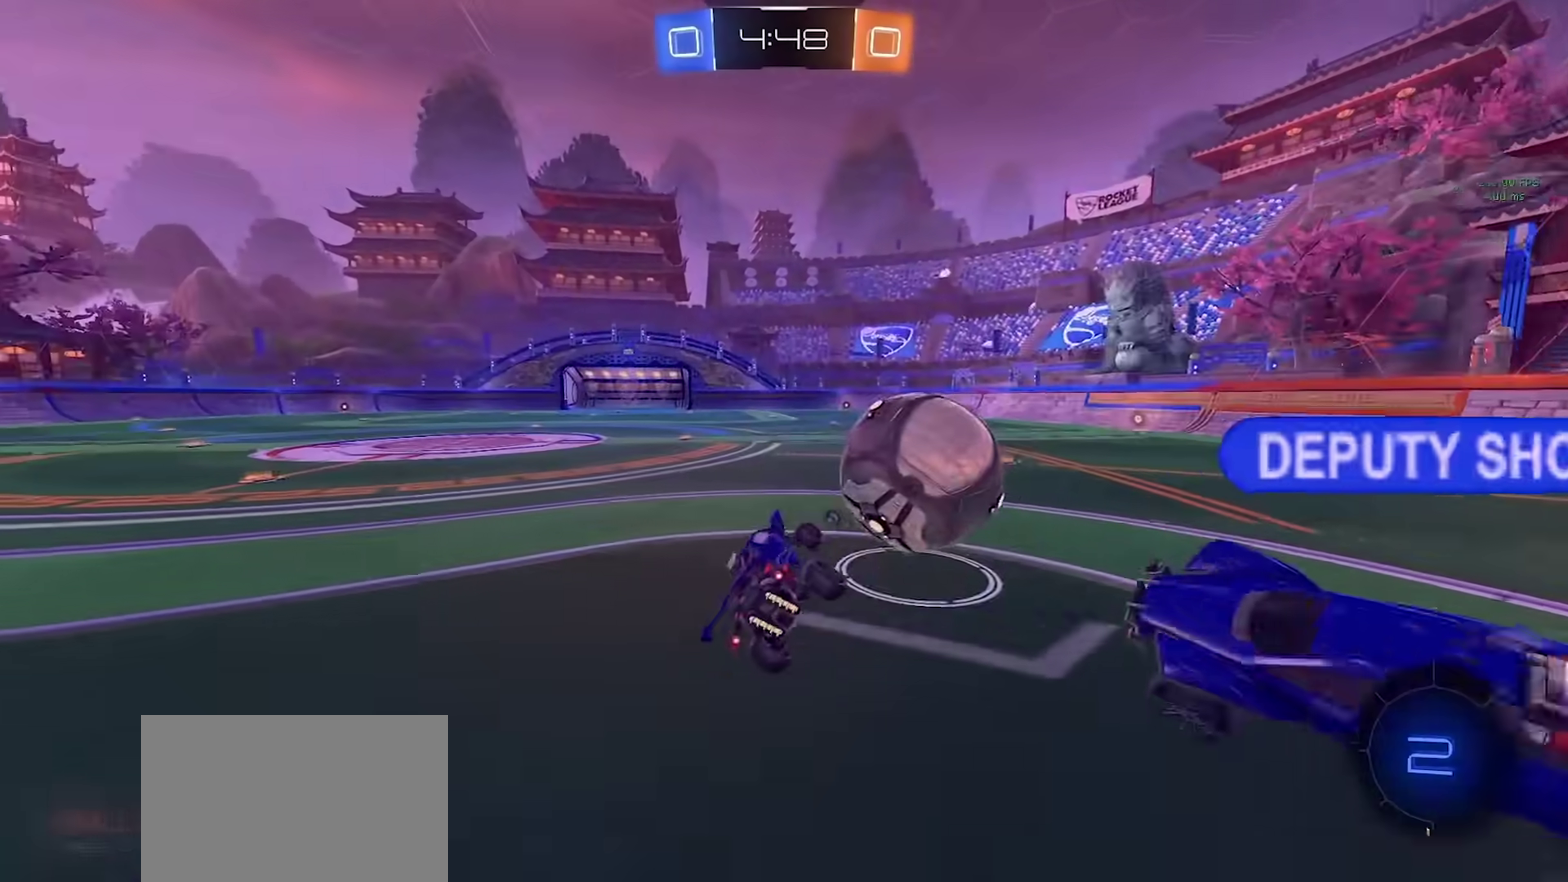
{"buttons": ["CROSS", "R2"], "left_stick": "left", "right_stick": "center", "events": [[33, "TRIANGLE", "up"], [167, "R2", "down"], [200, "left_stick", "up-right"], [300, "TRIANGLE", "down"], [333, "left_stick", "right"], [383, "TRIANGLE", "up"], [417, "left_stick", "center"], [467, "left_stick", "left"], [483, "CROSS", "down"]]}
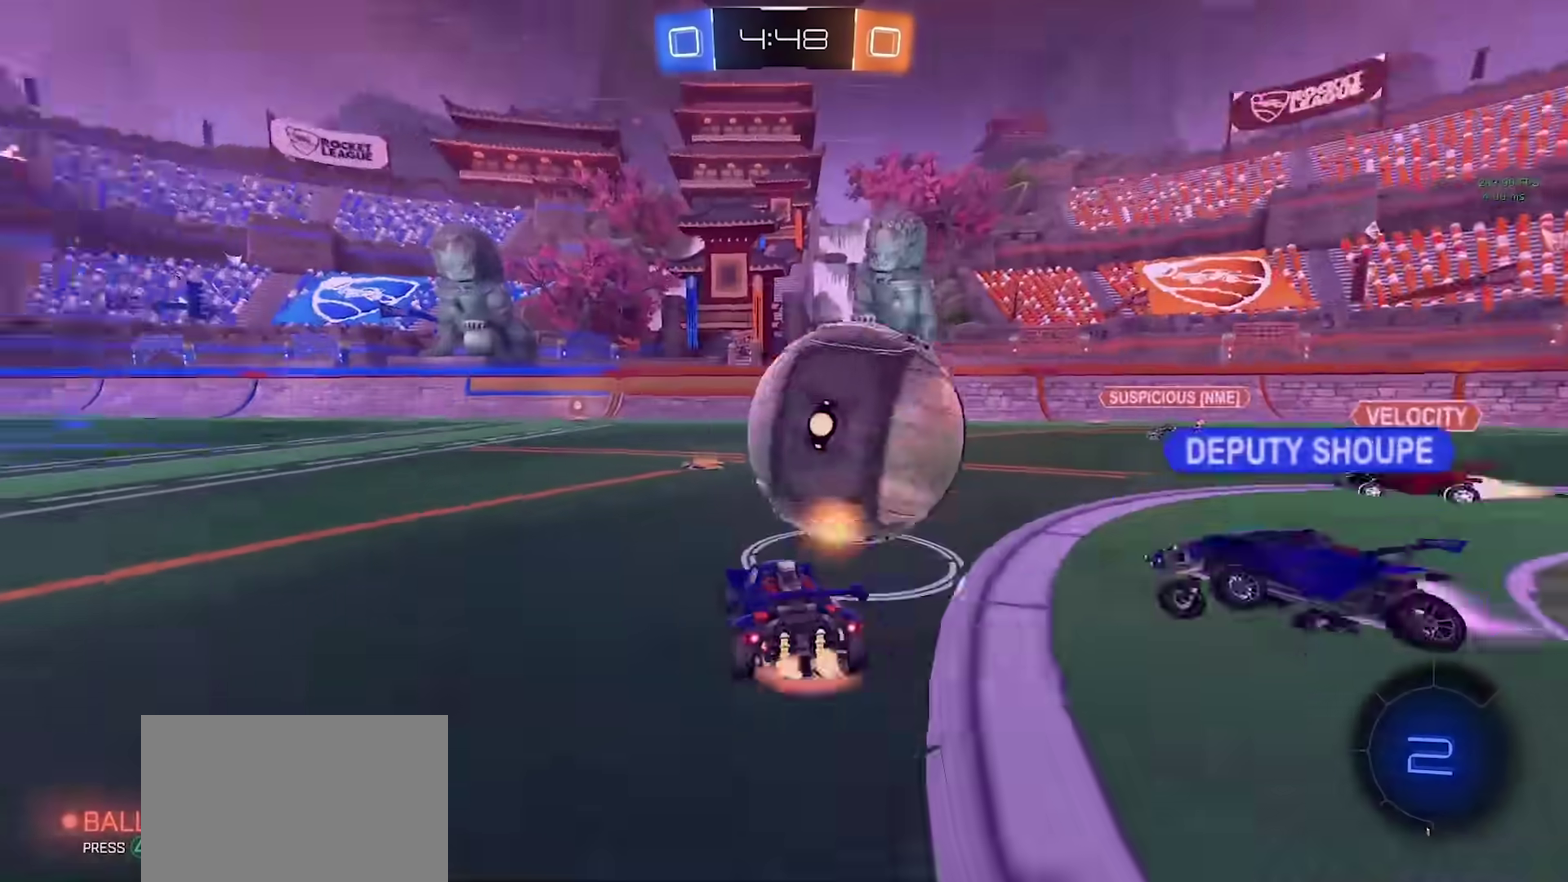
{"buttons": ["R2"], "left_stick": "up-right", "right_stick": "center", "events": [[50, "CROSS", "up"], [83, "left_stick", "up-right"], [133, "CROSS", "down"], [200, "CROSS", "up"], [217, "left_stick", "up"], [417, "left_stick", "up-right"]]}
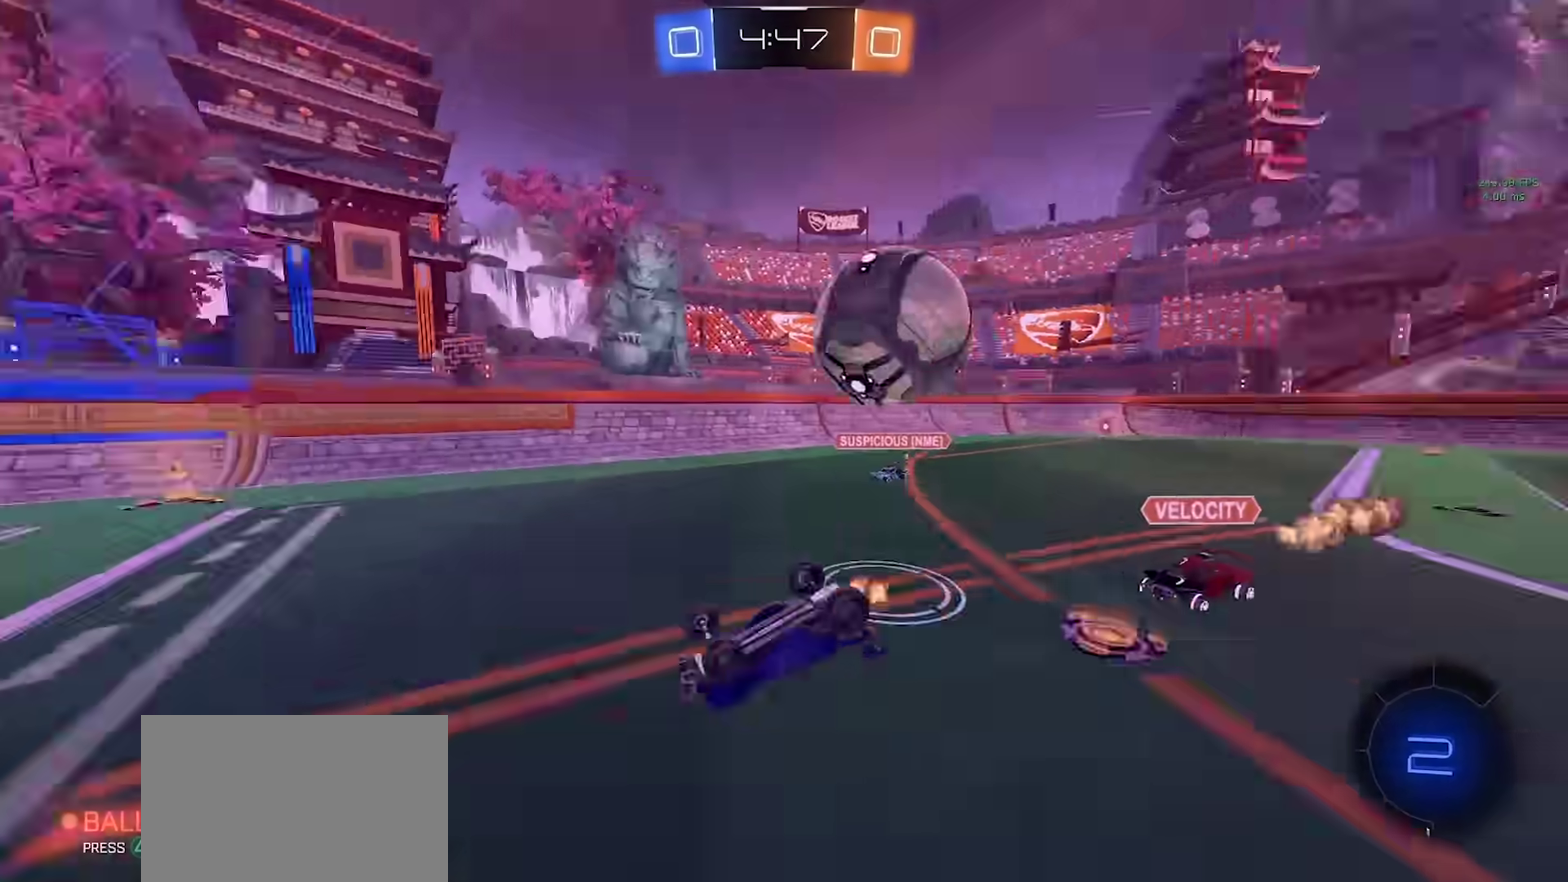
{"buttons": ["R2"], "left_stick": "center", "right_stick": "center", "events": [[50, "left_stick", "down-right"], [267, "TRIANGLE", "down"], [350, "TRIANGLE", "up"], [417, "left_stick", "center"]]}
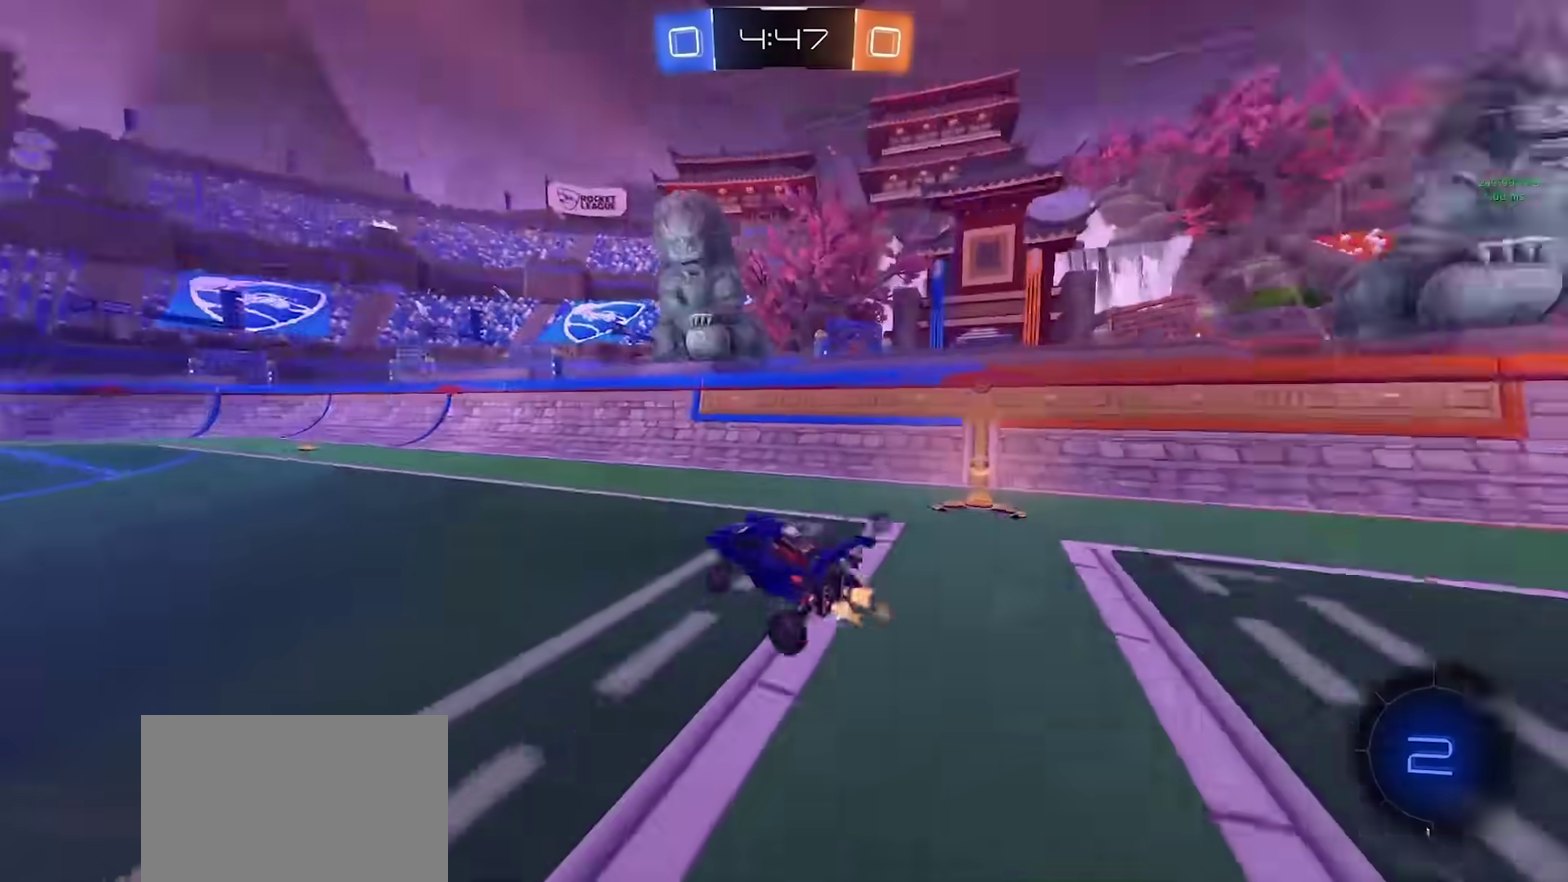
{"buttons": ["CIRCLE", "R2"], "left_stick": "left", "right_stick": "center", "events": [[133, "left_stick", "up-left"], [283, "left_stick", "left"], [300, "CIRCLE", "down"], [300, "TRIANGLE", "down"], [383, "left_stick", "center"], [417, "TRIANGLE", "up"], [467, "left_stick", "left"]]}
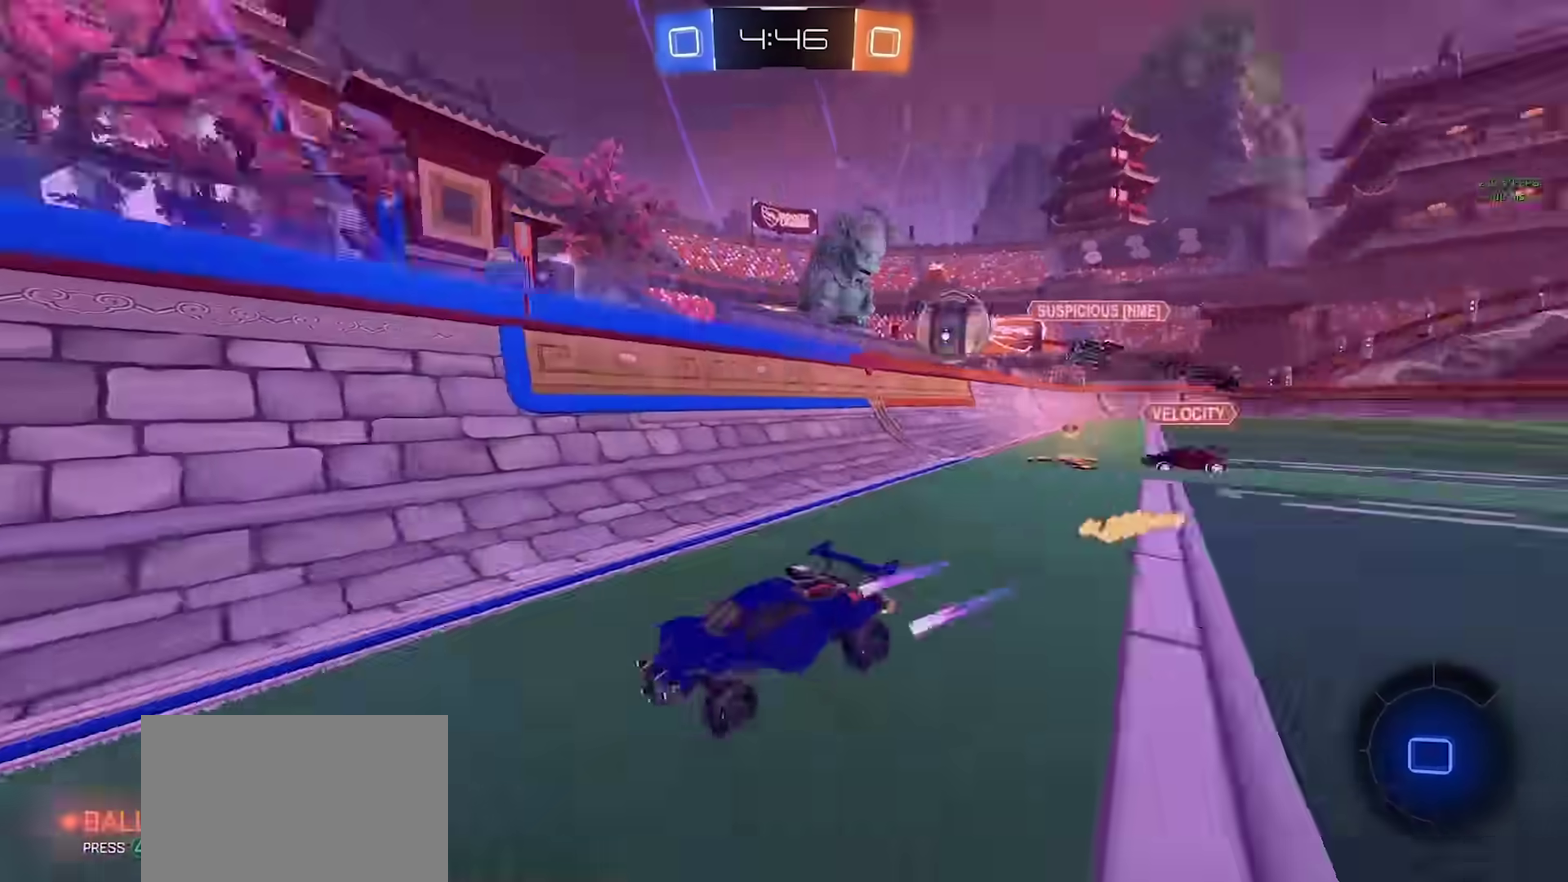
{"buttons": ["R2"], "left_stick": "left", "right_stick": "center", "events": [[100, "CIRCLE", "up"], [150, "left_stick", "center"], [200, "left_stick", "left"], [300, "TRIANGLE", "down"], [367, "TRIANGLE", "up"]]}
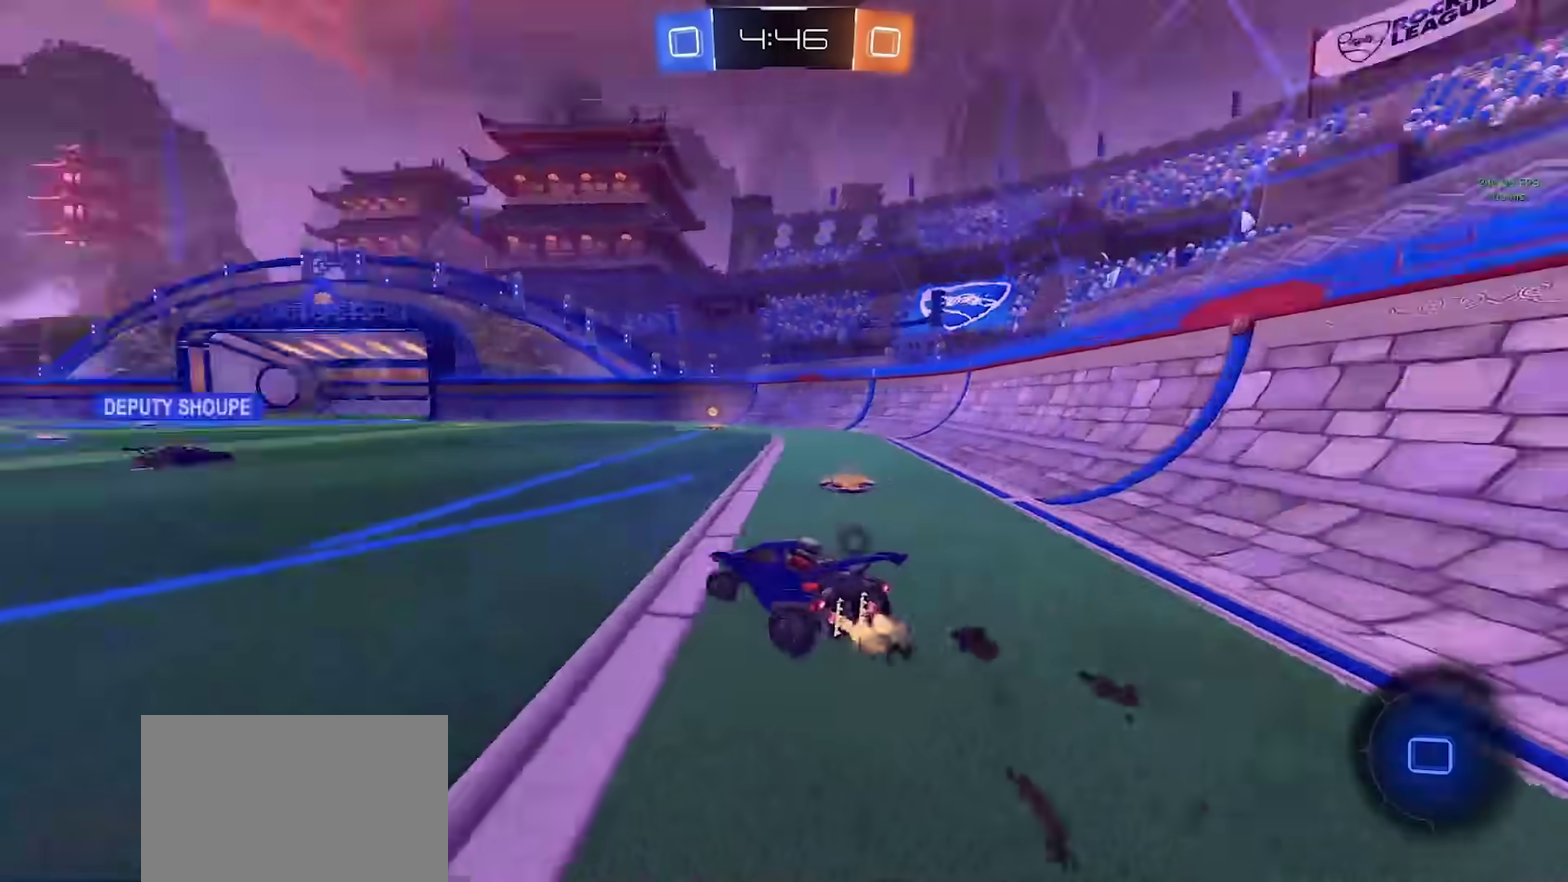
{"buttons": ["R2"], "left_stick": "up", "right_stick": "center", "events": [[217, "left_stick", "center"], [250, "CROSS", "down"], [283, "left_stick", "up"], [383, "TRIANGLE", "down"], [400, "CROSS", "up"], [467, "TRIANGLE", "up"]]}
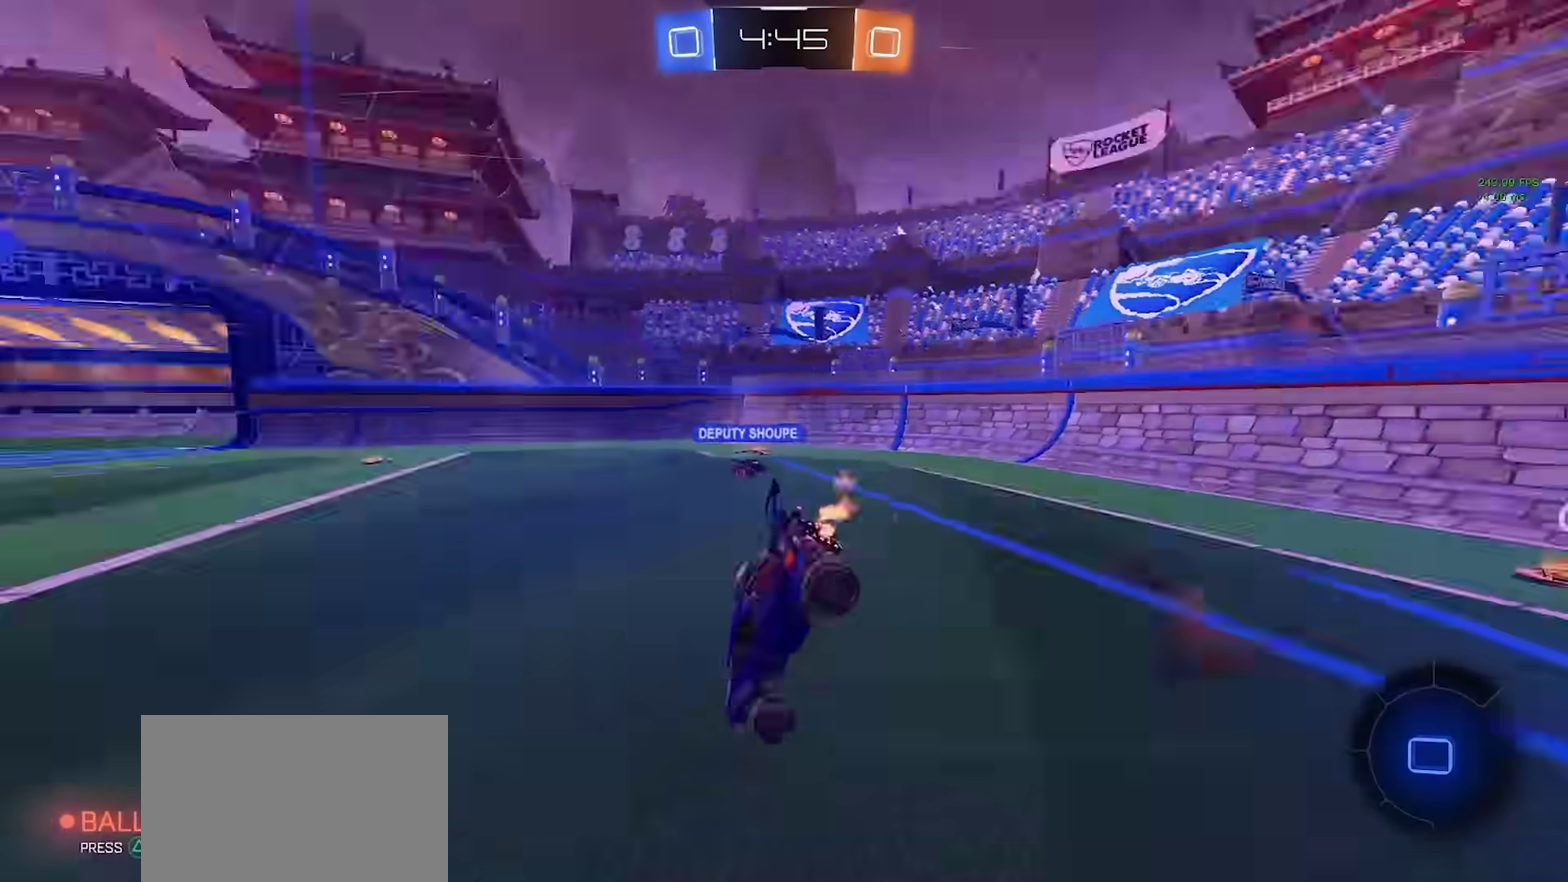
{"buttons": ["R2"], "left_stick": "center", "right_stick": "center", "events": [[433, "left_stick", "center"]]}
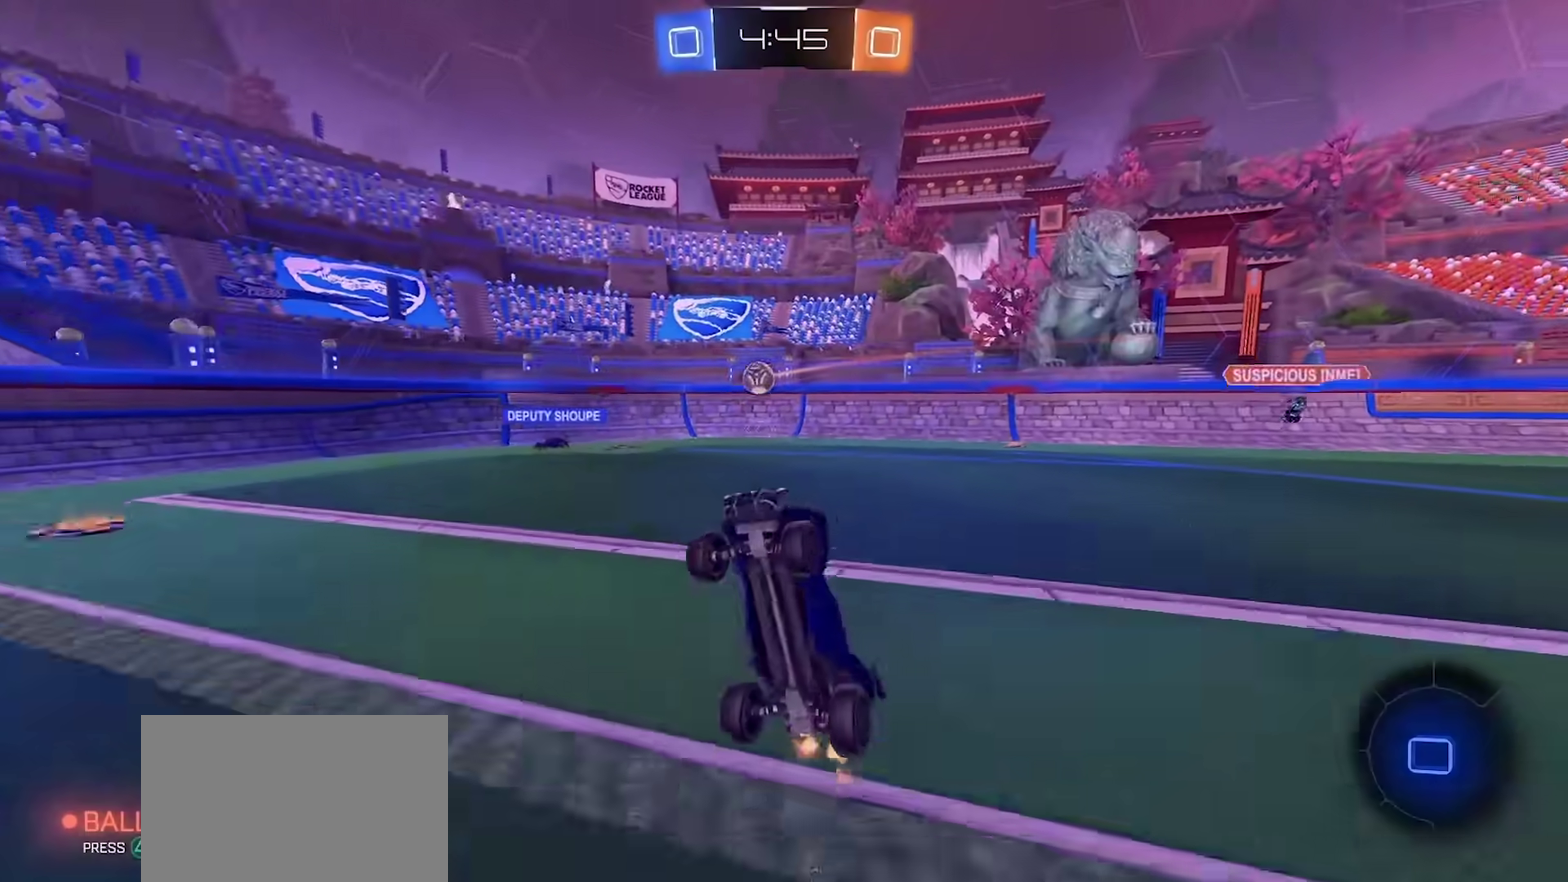
{"buttons": ["R2"], "left_stick": "center", "right_stick": "center", "events": []}
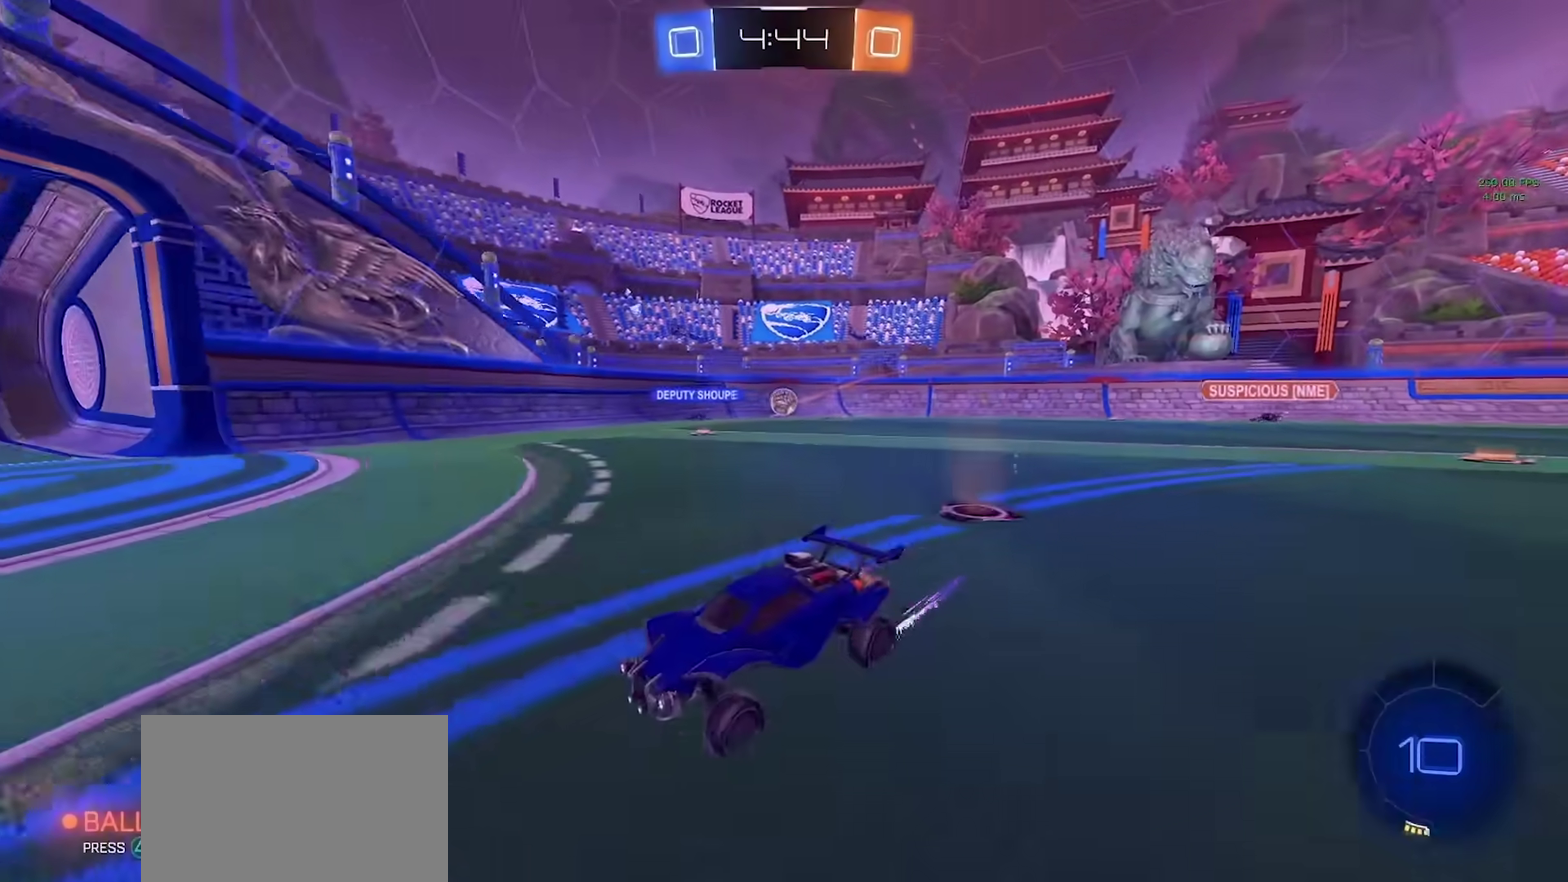
{"buttons": ["R2"], "left_stick": "center", "right_stick": "center", "events": [[67, "left_stick", "left"], [150, "CIRCLE", "down"], [167, "left_stick", "center"], [317, "CIRCLE", "up"]]}
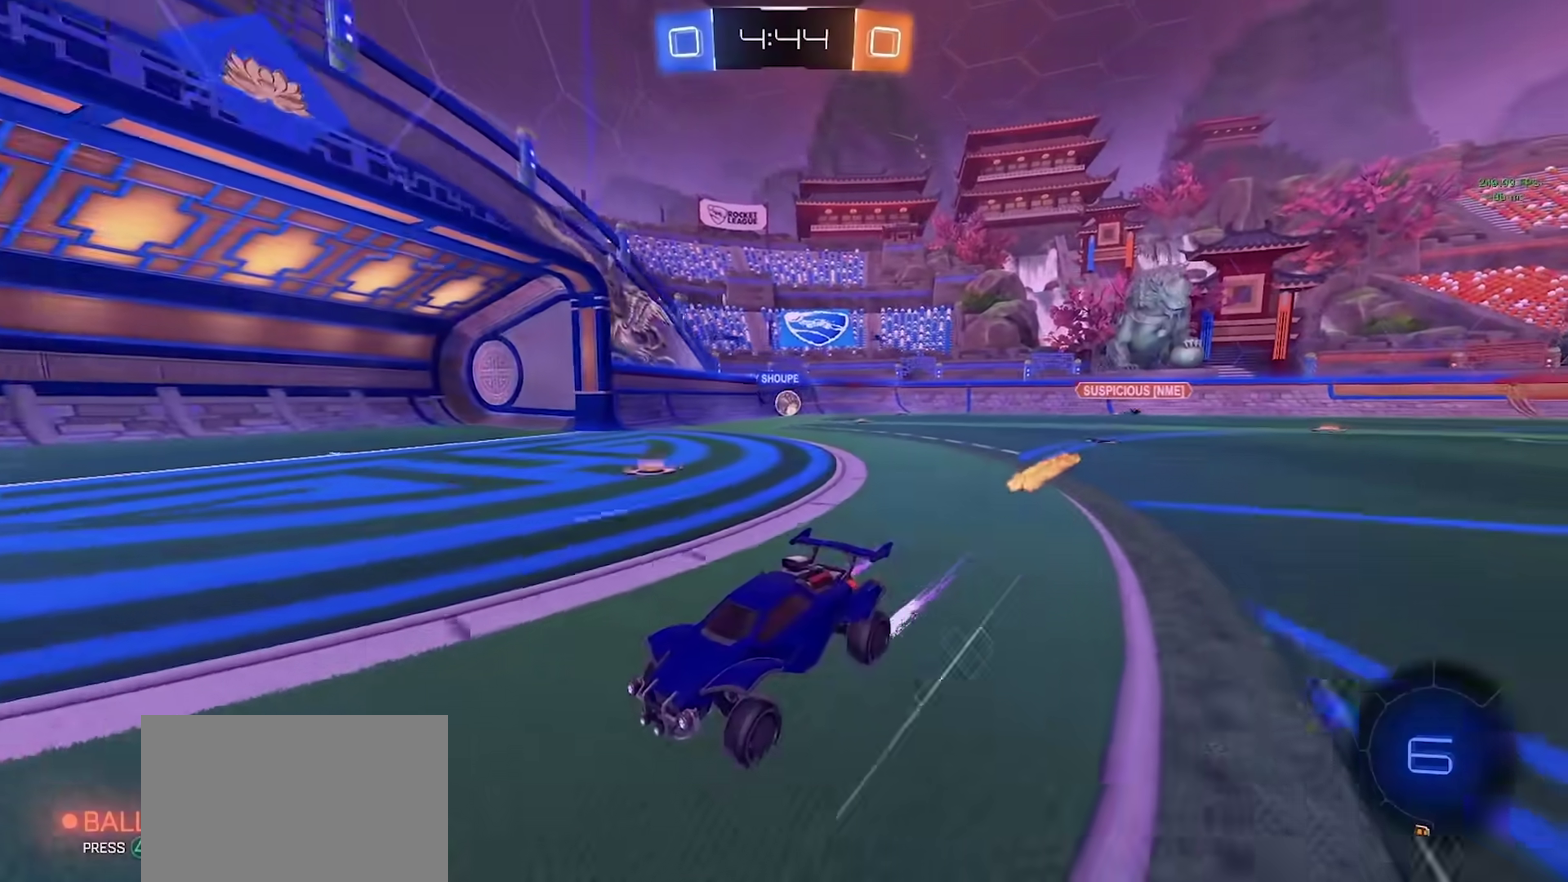
{"buttons": ["R2"], "left_stick": "left", "right_stick": "center", "events": [[267, "TRIANGLE", "down"], [350, "TRIANGLE", "up"], [450, "left_stick", "left"]]}
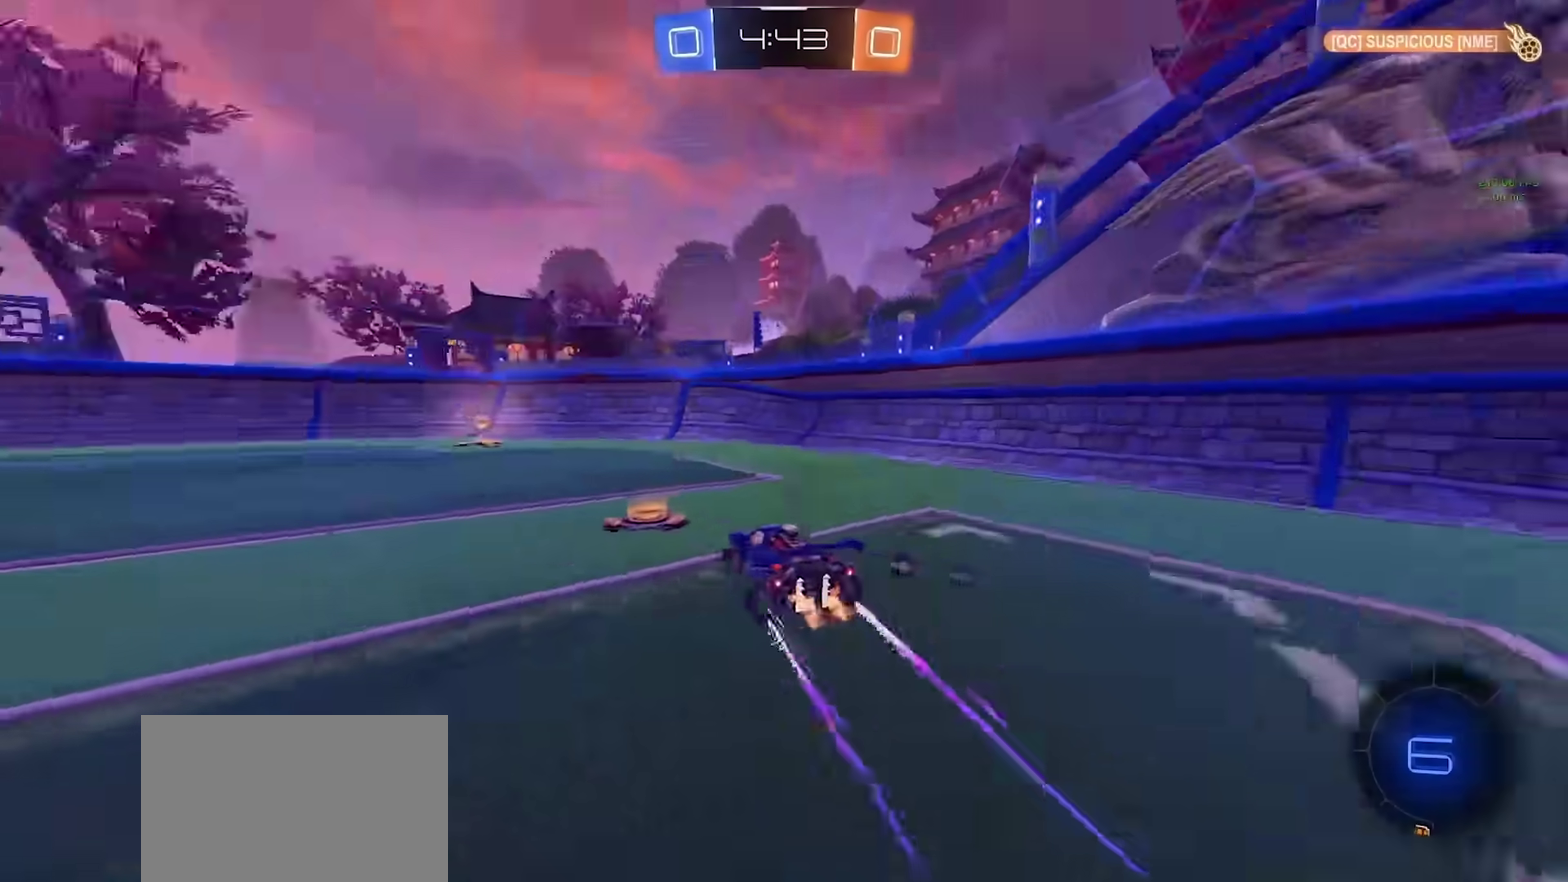
{"buttons": ["R2"], "left_stick": "left", "right_stick": "center", "events": [[50, "TRIANGLE", "down"], [67, "left_stick", "center"], [100, "CIRCLE", "down"], [117, "TRIANGLE", "up"], [200, "left_stick", "left"], [383, "CIRCLE", "up"]]}
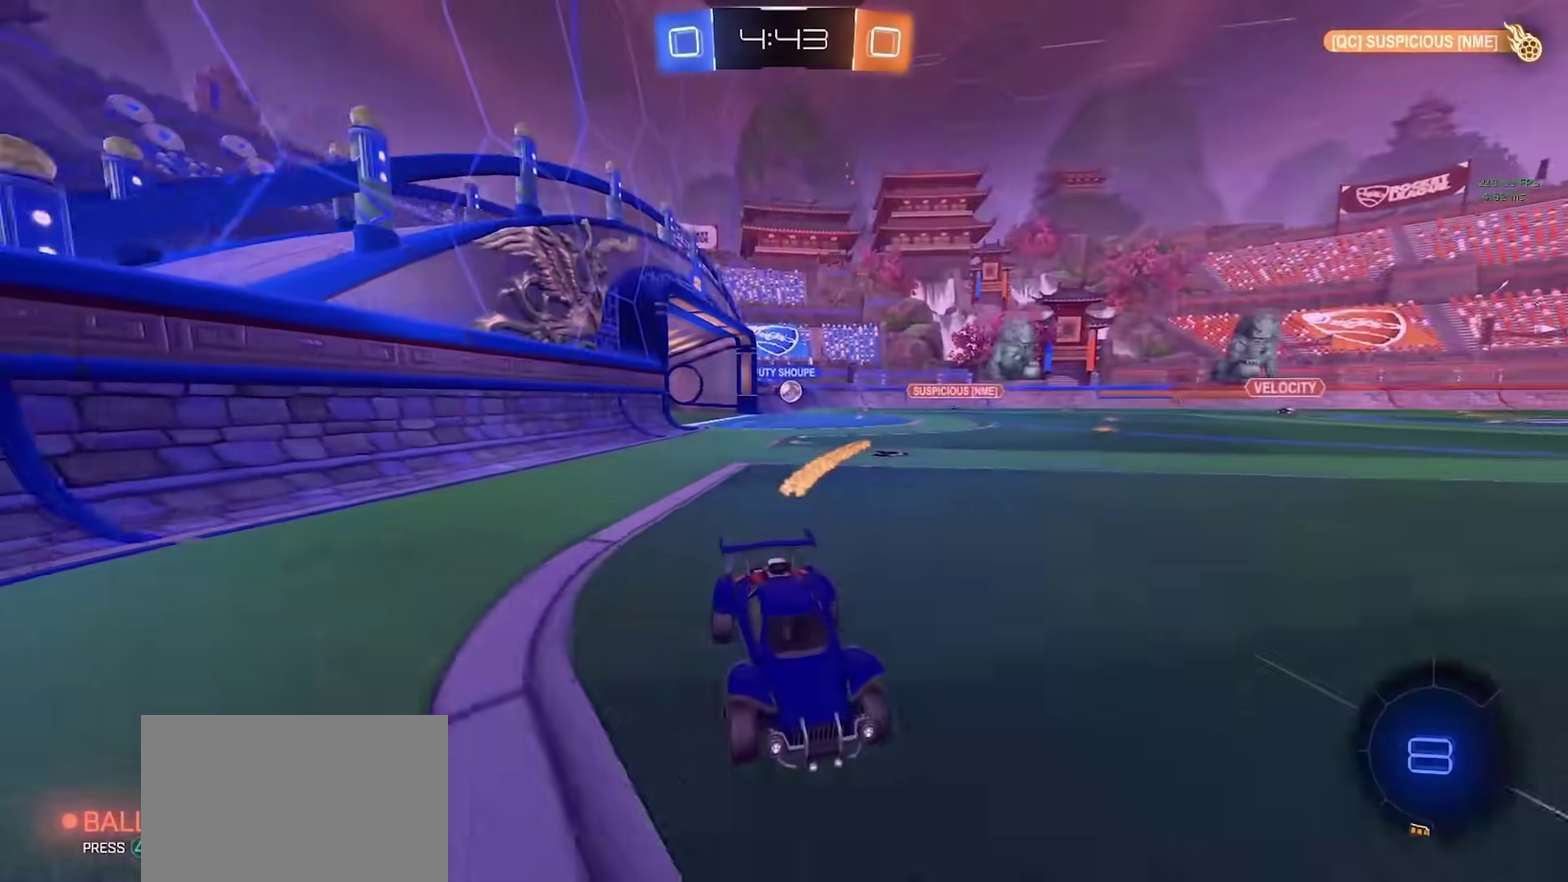
{"buttons": ["L2"], "left_stick": "left", "right_stick": "center", "events": [[100, "left_stick", "down-left"], [150, "left_stick", "left"], [367, "L2", "down"], [367, "R2", "up"]]}
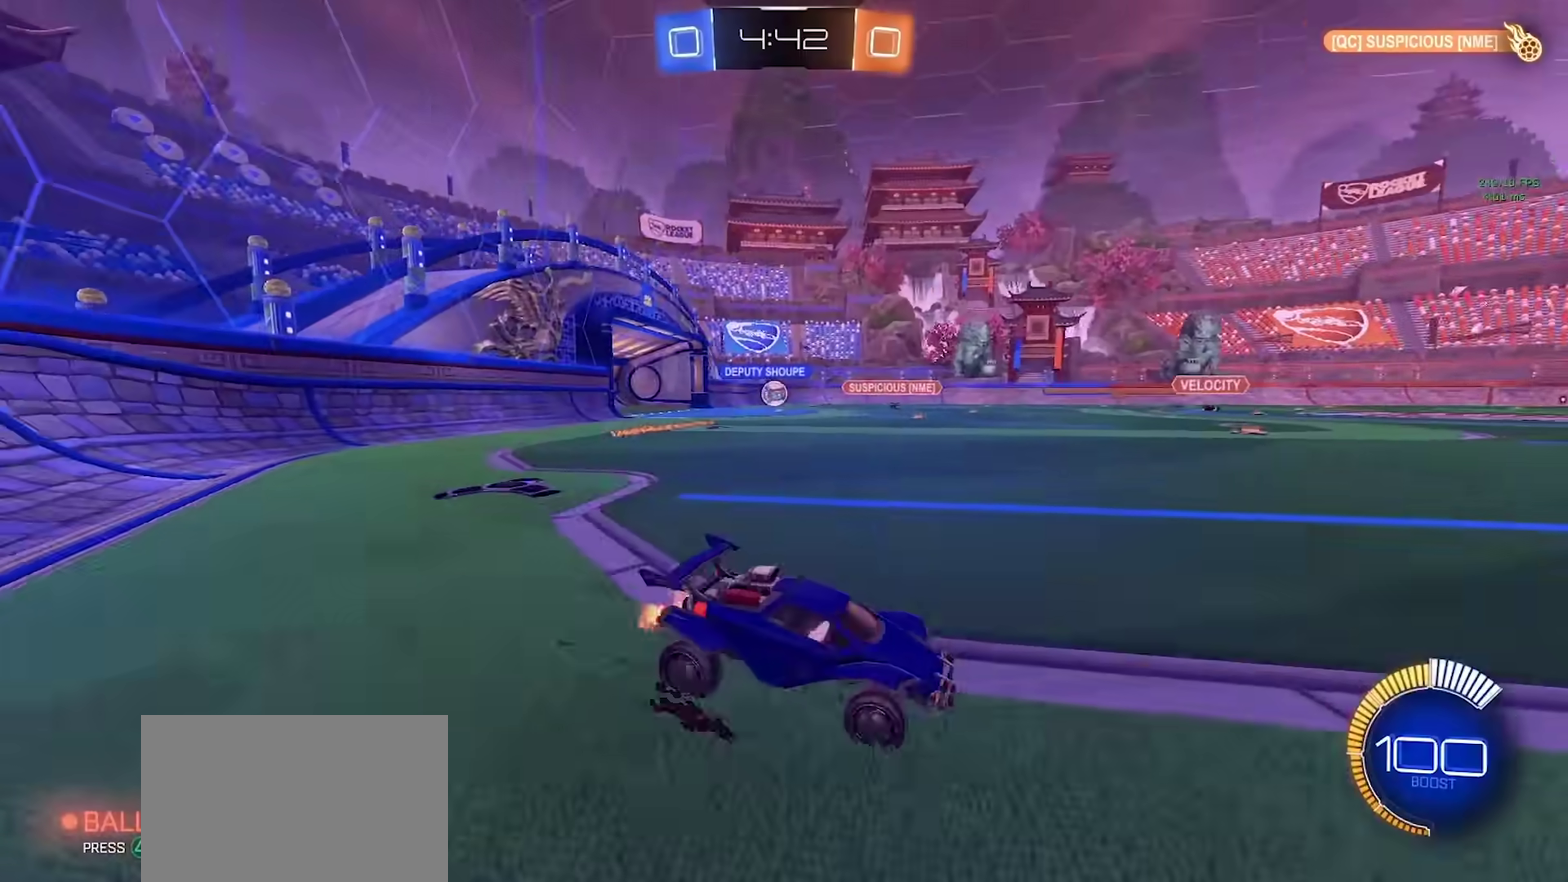
{"buttons": ["R2"], "left_stick": "left", "right_stick": "center", "events": [[317, "L2", "up"], [467, "R2", "down"]]}
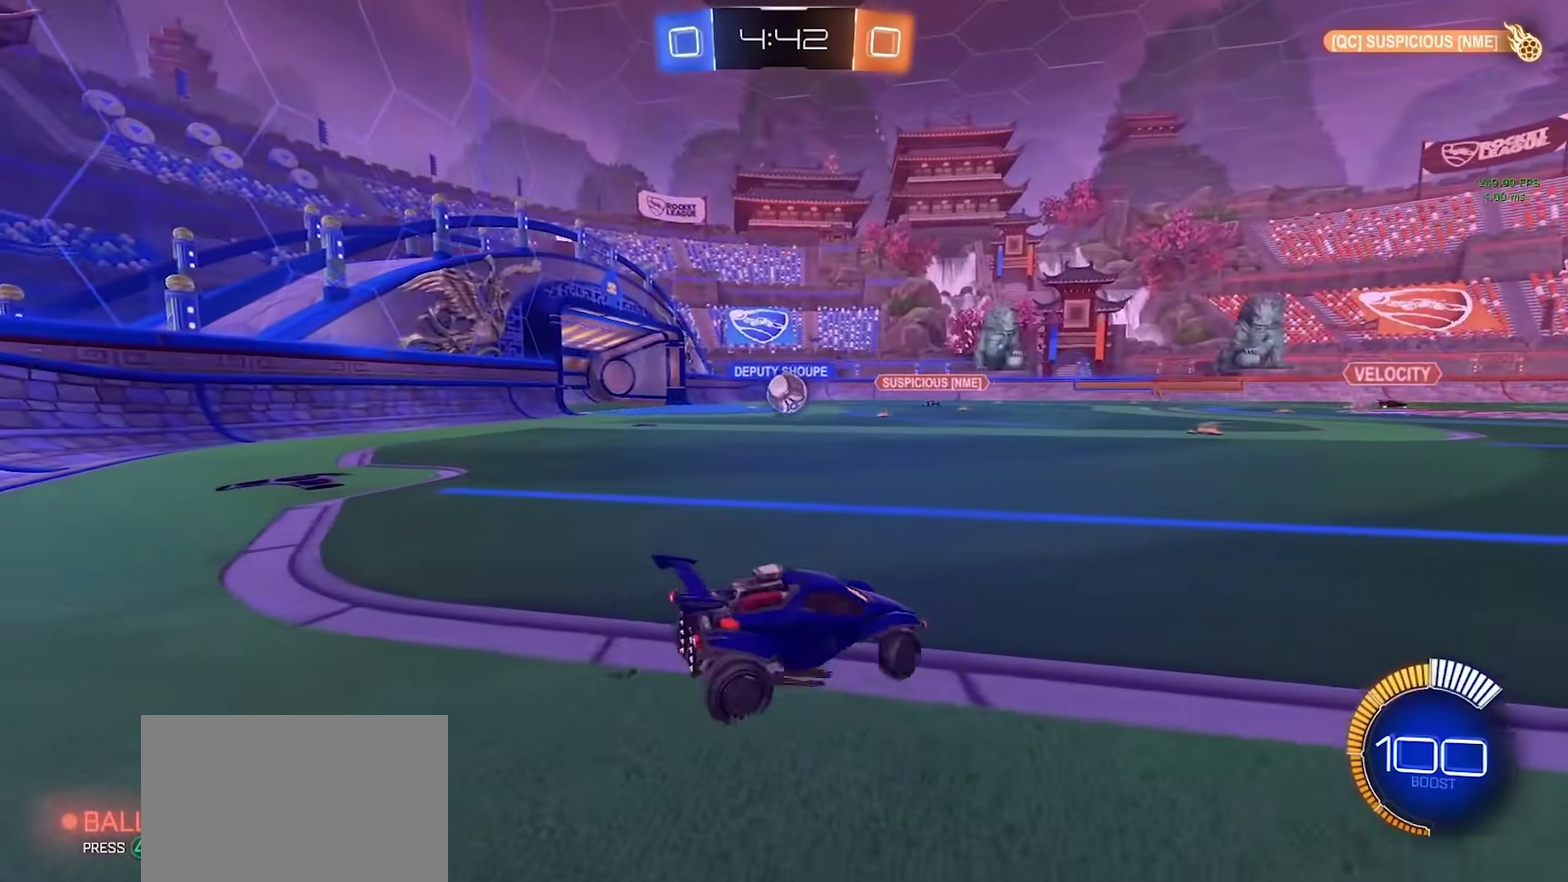
{"buttons": ["CIRCLE"], "left_stick": "down-left", "right_stick": "center", "events": [[233, "left_stick", "center"], [300, "CIRCLE", "down"], [400, "R2", "up"], [450, "left_stick", "down-left"]]}
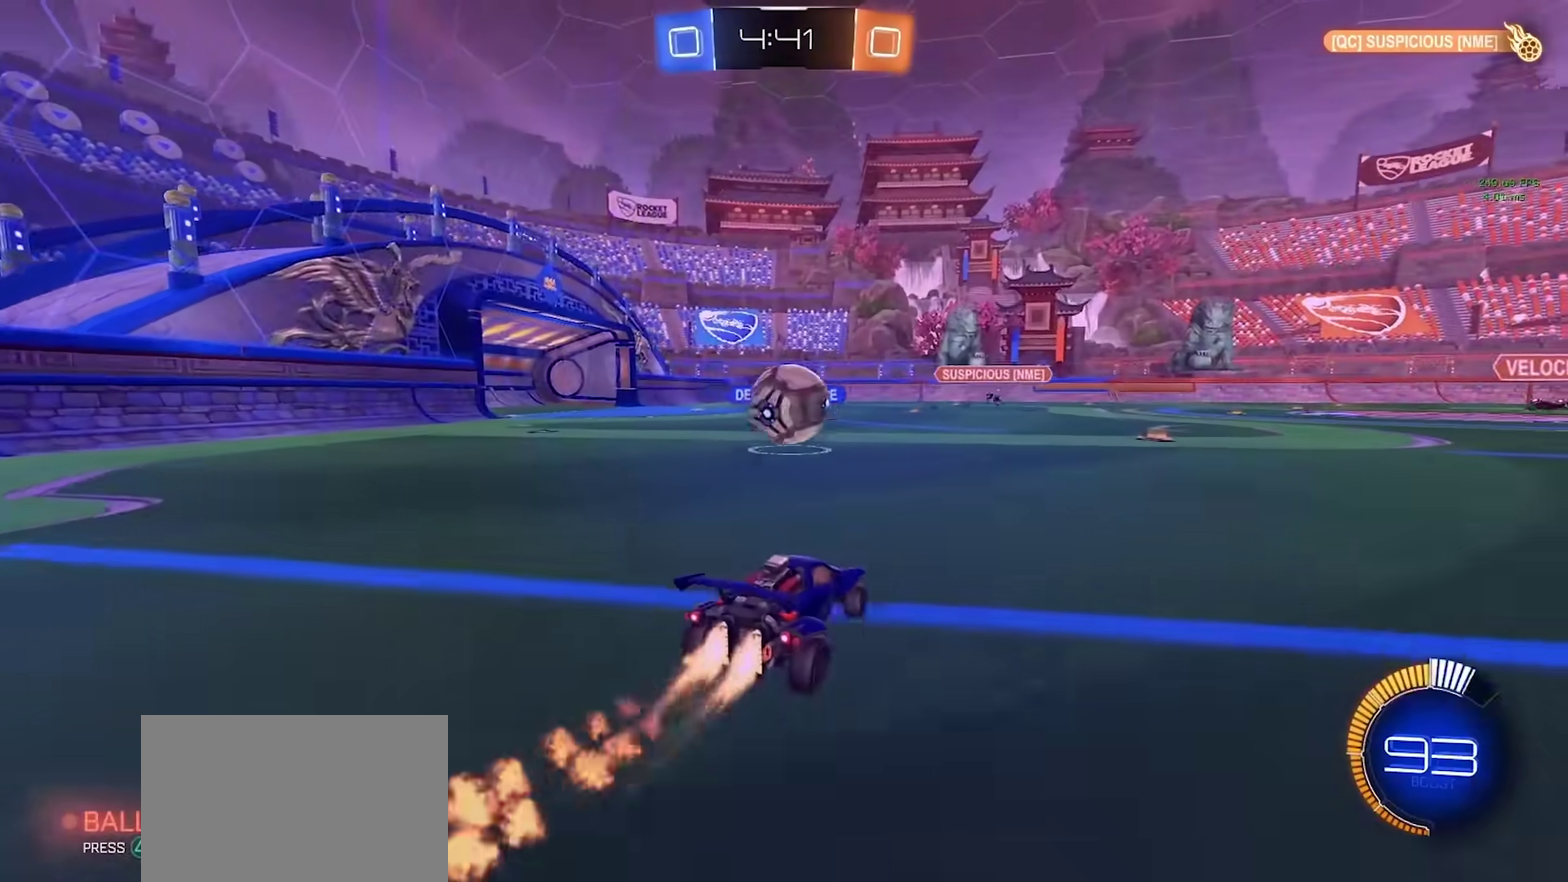
{"buttons": [], "left_stick": "down-right", "right_stick": "center", "events": [[50, "CROSS", "down"], [50, "left_stick", "center"], [67, "CIRCLE", "up"], [117, "left_stick", "right"], [133, "CROSS", "up"], [250, "CROSS", "down"], [250, "left_stick", "up-right"], [333, "CROSS", "up"], [350, "left_stick", "down-right"]]}
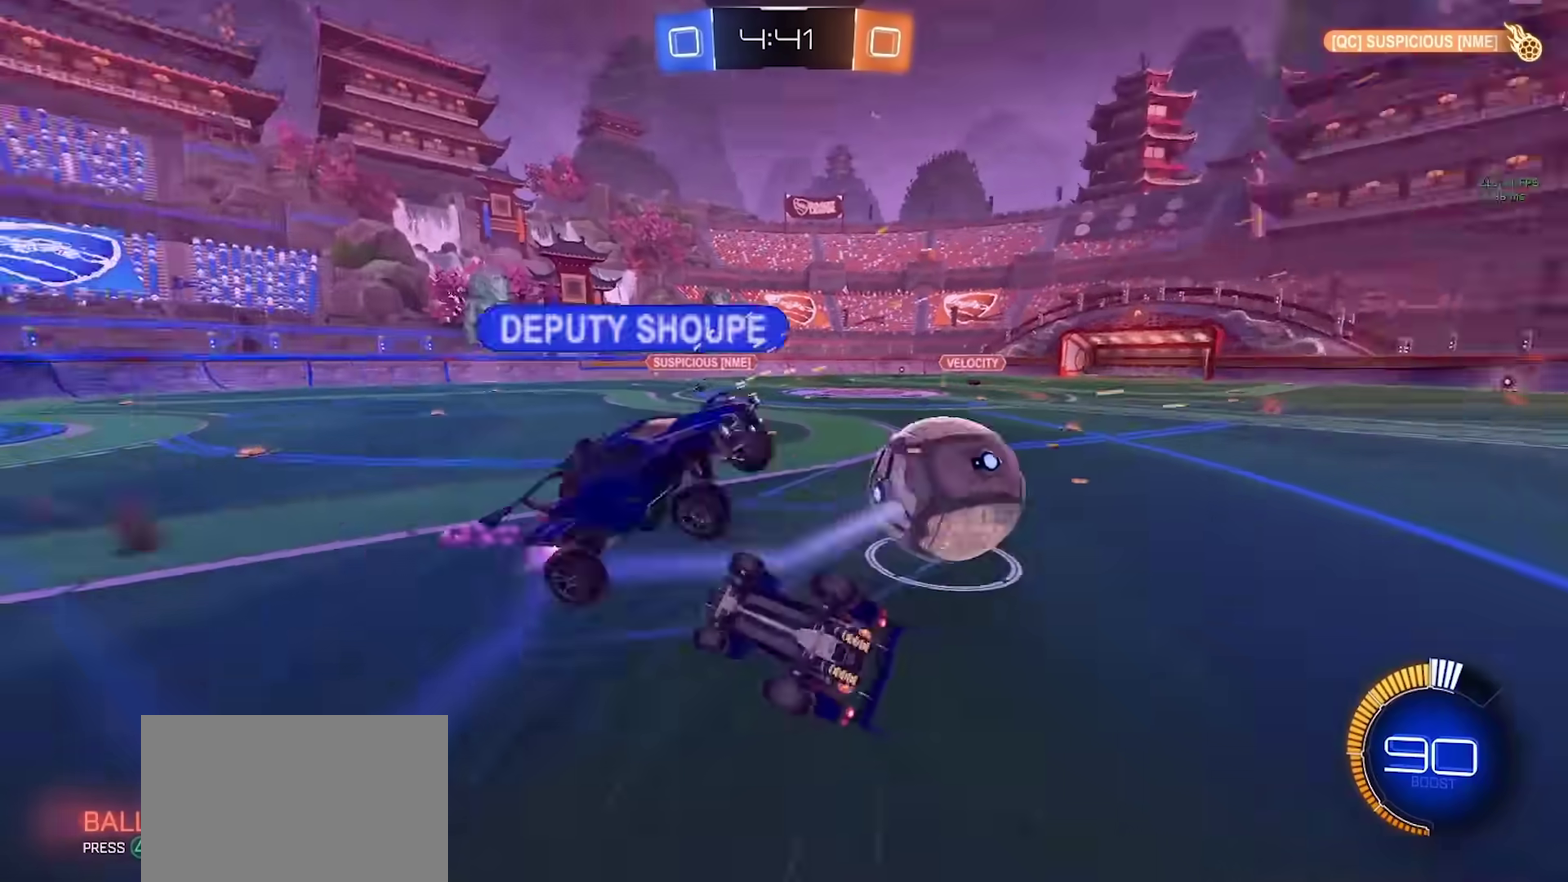
{"buttons": [], "left_stick": "down-right", "right_stick": "center", "events": []}
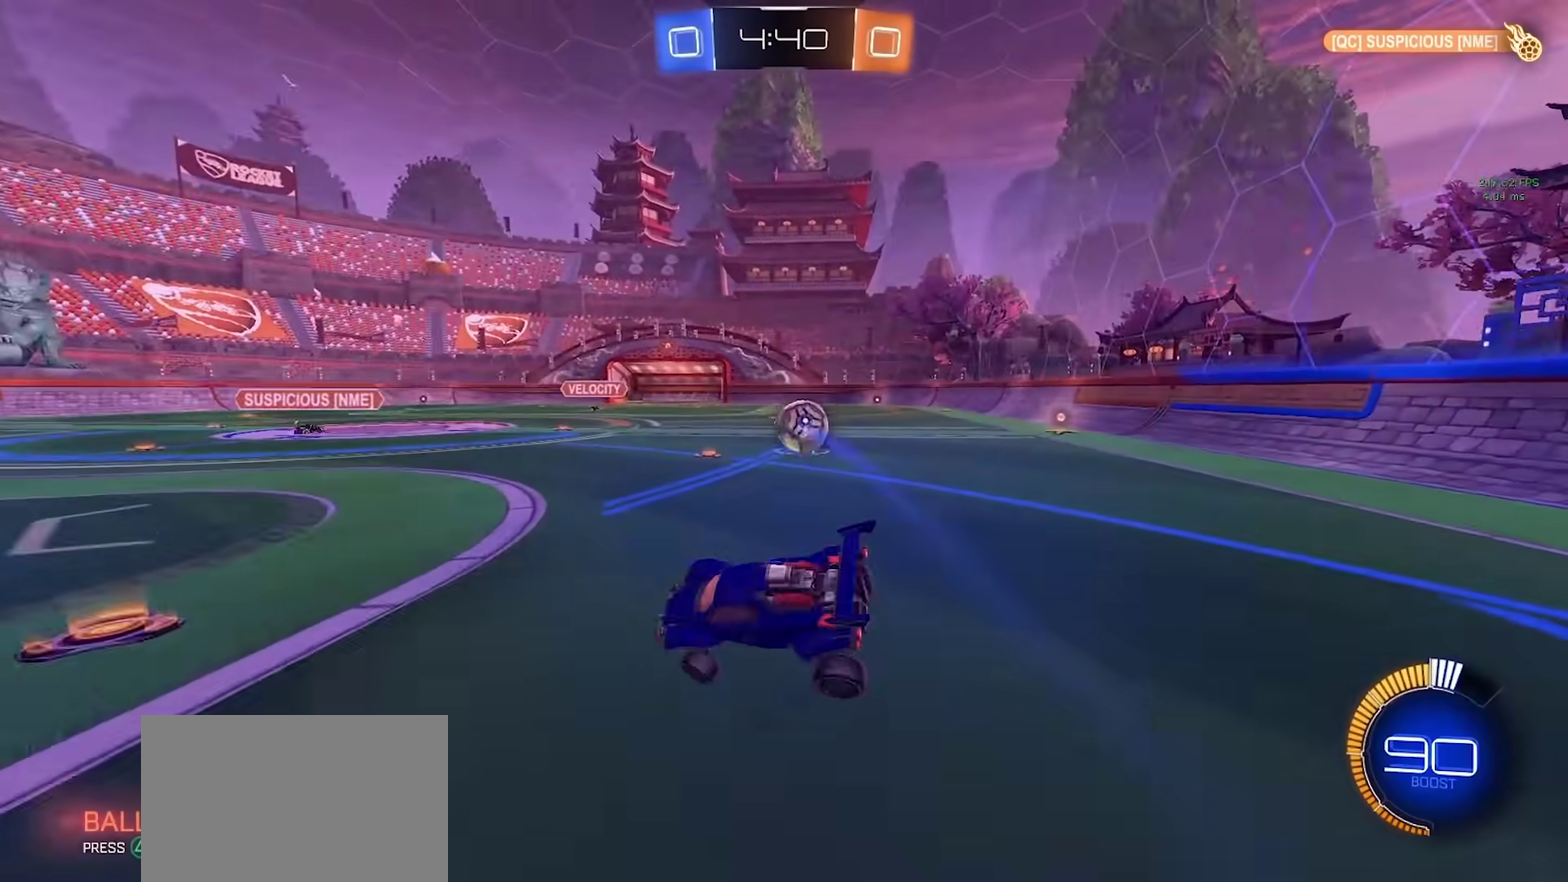
{"buttons": ["R2"], "left_stick": "left", "right_stick": "center"}
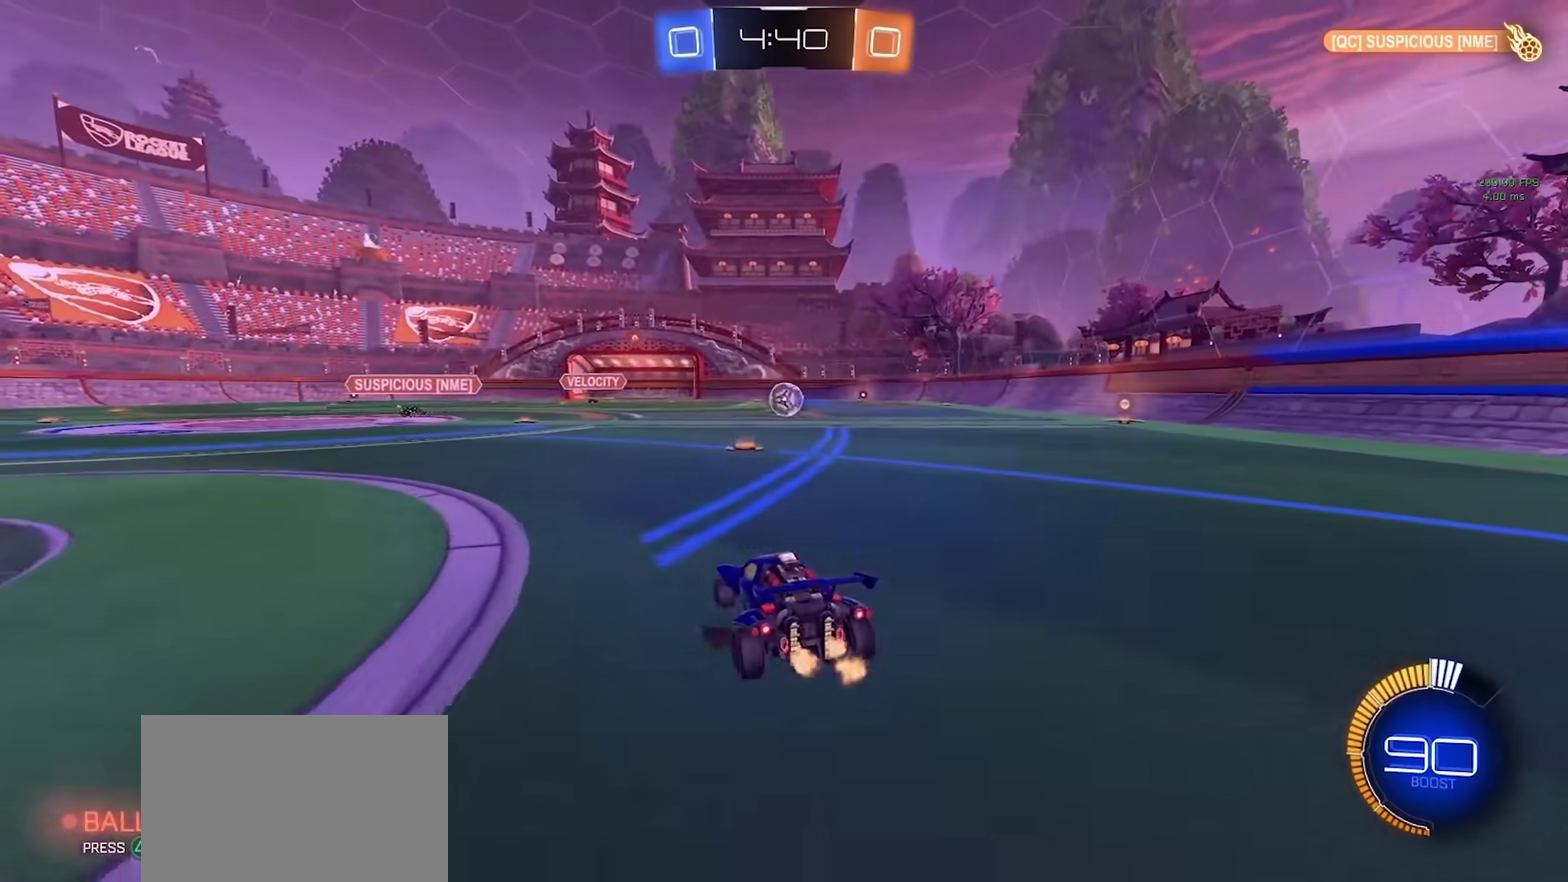
{"buttons": ["CIRCLE", "SQUARE"], "left_stick": "up-right", "right_stick": "center"}
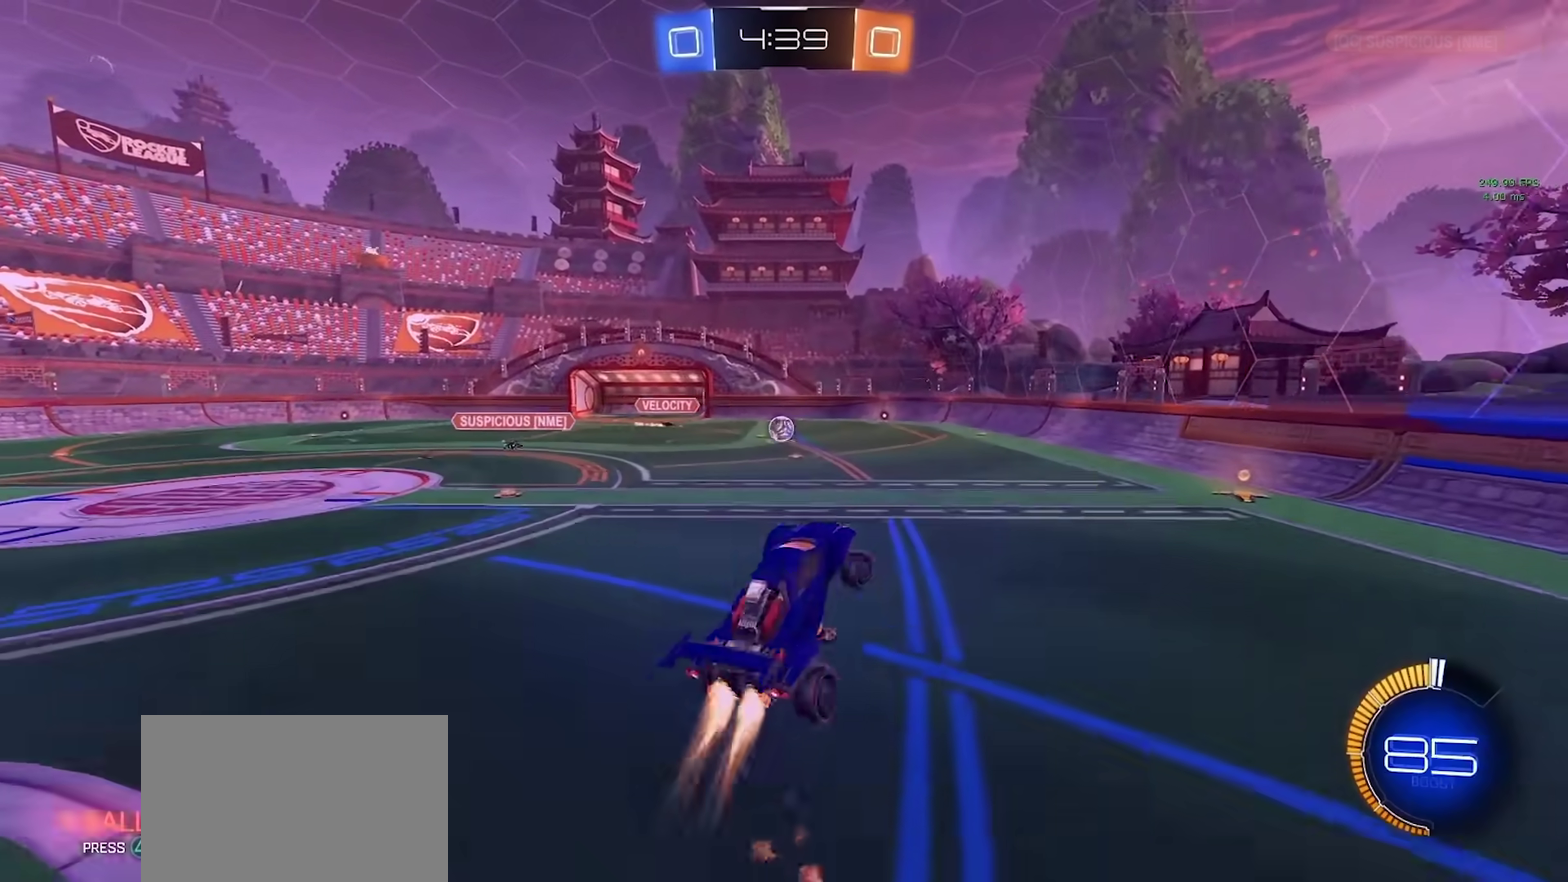
{"buttons": ["CIRCLE", "SQUARE"], "left_stick": "up-right", "right_stick": "center", "events": [[50, "left_stick", "up"], [117, "left_stick", "center"], [200, "left_stick", "down-left"], [333, "left_stick", "down"], [467, "left_stick", "up-right"]]}
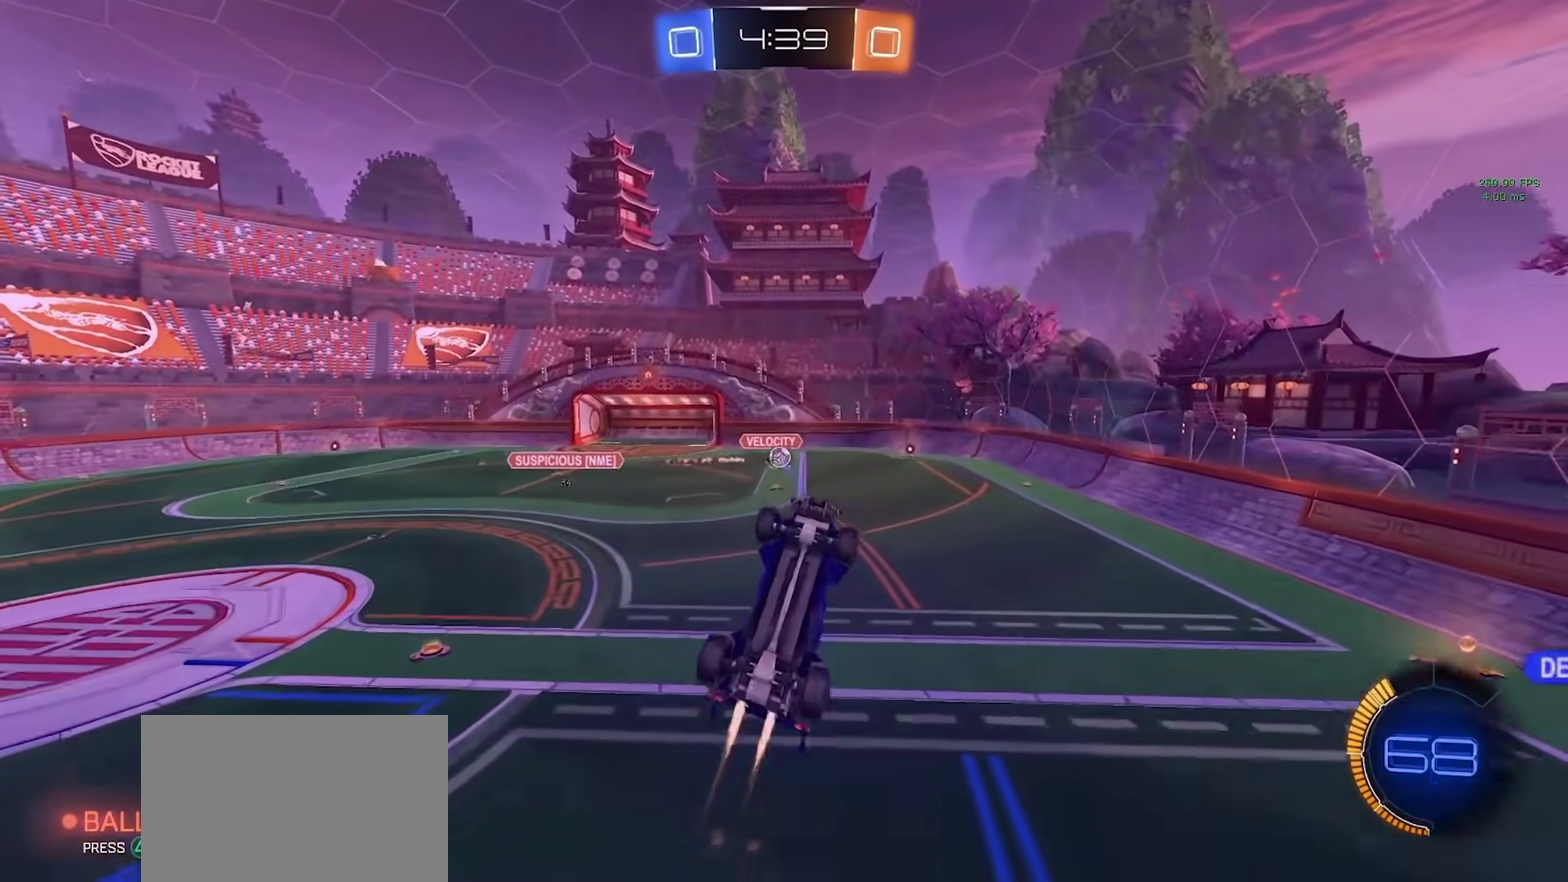
{"buttons": [], "left_stick": "up-right", "right_stick": "center", "events": [[50, "left_stick", "center"], [117, "left_stick", "left"], [233, "CIRCLE", "up"], [283, "left_stick", "up-left"], [300, "SQUARE", "up"], [417, "left_stick", "up"], [467, "left_stick", "up-right"]]}
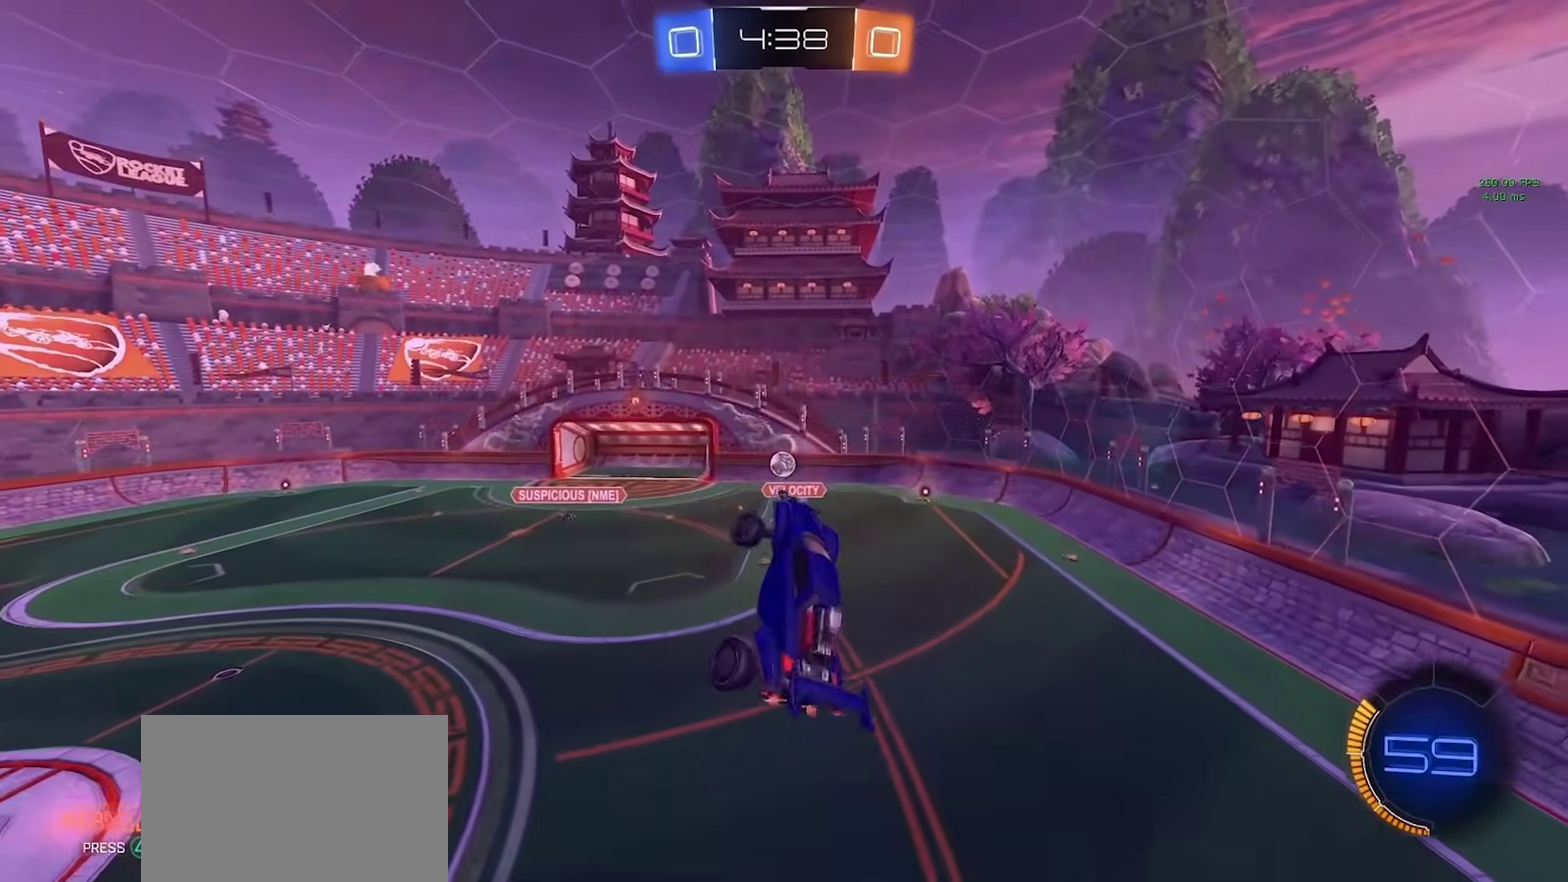
{"buttons": ["CIRCLE", "SQUARE"], "left_stick": "right", "right_stick": "center", "events": [[133, "CIRCLE", "down"], [200, "SQUARE", "down"], [267, "left_stick", "up"], [333, "left_stick", "down"], [417, "left_stick", "down-right"], [500, "left_stick", "right"]]}
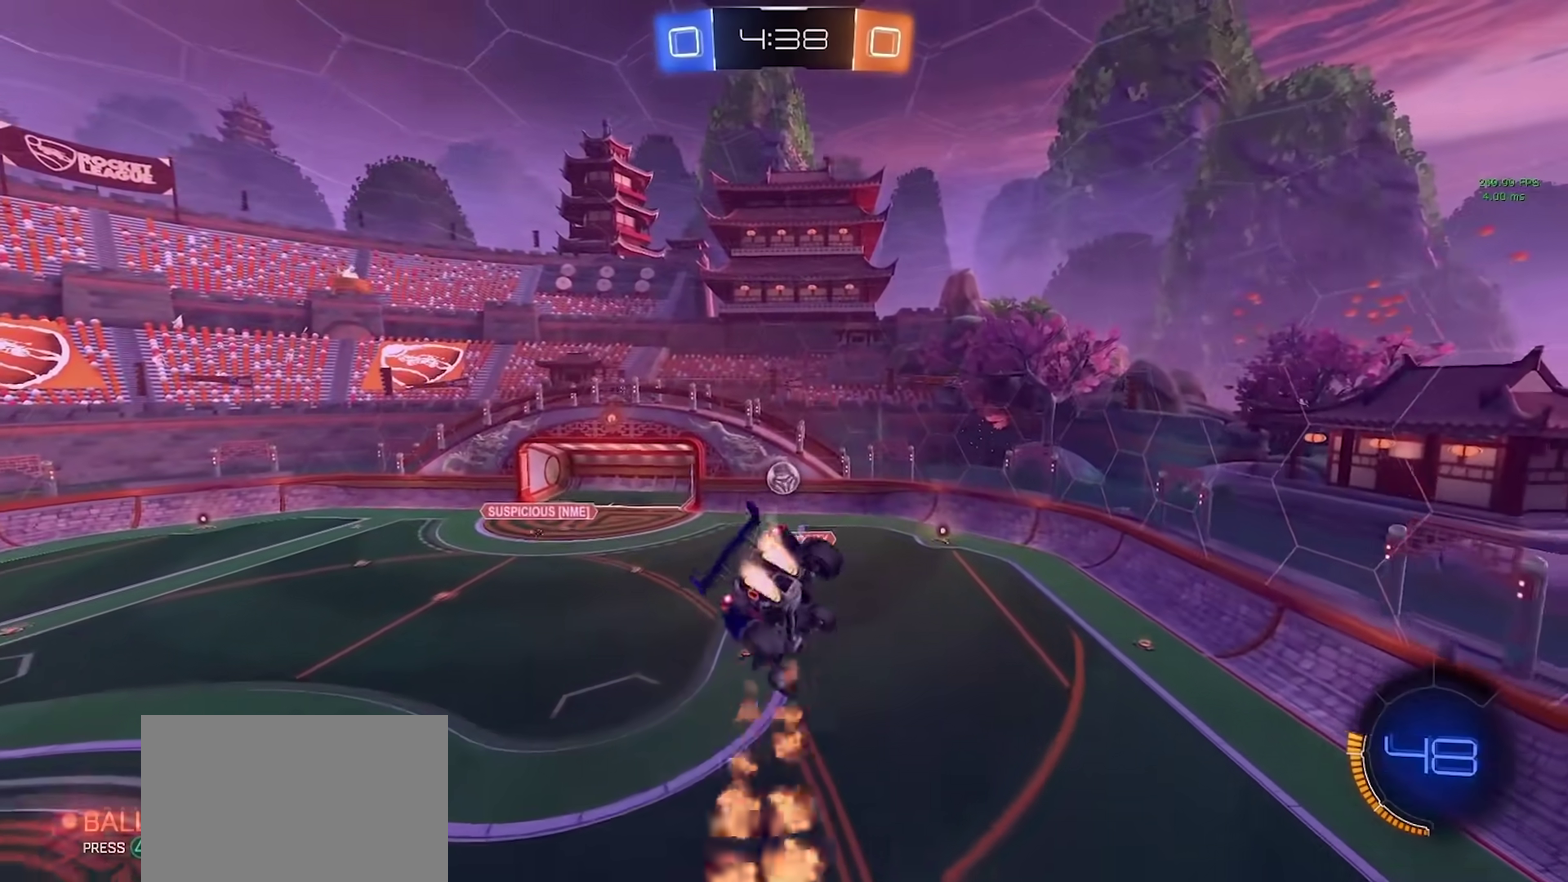
{"buttons": ["CIRCLE", "SQUARE"], "left_stick": "up", "right_stick": "center", "events": [[50, "left_stick", "up-right"], [117, "left_stick", "center"], [167, "left_stick", "up-left"], [250, "left_stick", "down-left"], [333, "left_stick", "up-left"], [433, "left_stick", "center"], [483, "left_stick", "up"]]}